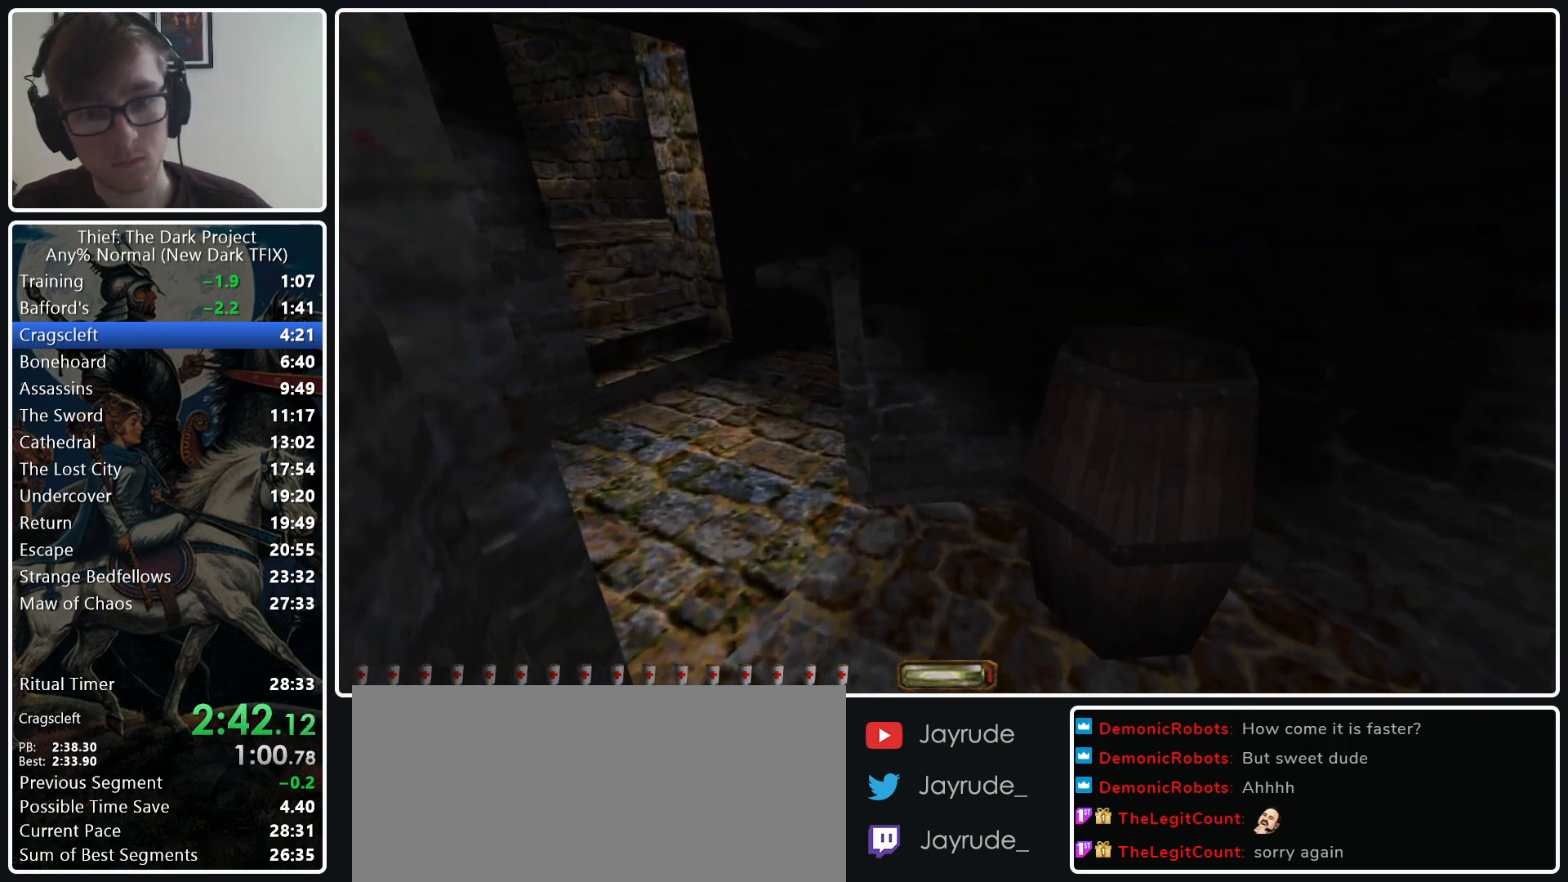
Gameplay with keyboard and mouse; each line is a JSON object with the keys and mouse buttons held at the frame after it. "events" lists presses ("down") and releases ("up") of ".", "/", "0", "1", "2", "3", "4", "5", "6", "7", "8", "9", "a", "alt_l", "alt_r", "b", "backslash", "backspace", "c", "caps_lock", "comma", "ctrl_l", "ctrl_r", "d", "e", "equals", "escape", "f", "f1", "f10", "f11", "f12", "f2", "f3", "f4", "f5", "f6", "f7", "f8", "f9", "g", "h", "i", "j", "k", "l", "lbracket", "m", "minus", "n", "o", "p", "q", "quote", "r", "rbracket", "return", "s", "semicolon", "shift_l", "shift_r", "space", "super_l", "super_r", "t", "tab", "tilde", "u", "v", "w", "x", "y", "z", "mouse_left", "mouse_middle", "mouse_right", "mouse_wheel_up" and "mouse_wheel_down" between this image and that frame as [ms after this image, input, new state], when the widget could be followed in between. "mouse_left", "mouse_middle", "mouse_right", "mouse_wheel_up", "mouse_wheel_down" = the "left", "middle", "right", "wheel_up", "wheel_down" buttons of the "mouse" list. No other keys are recorded. Not read: mouse_move.
{"keys": ["a", "w"], "mouse": [], "events": []}
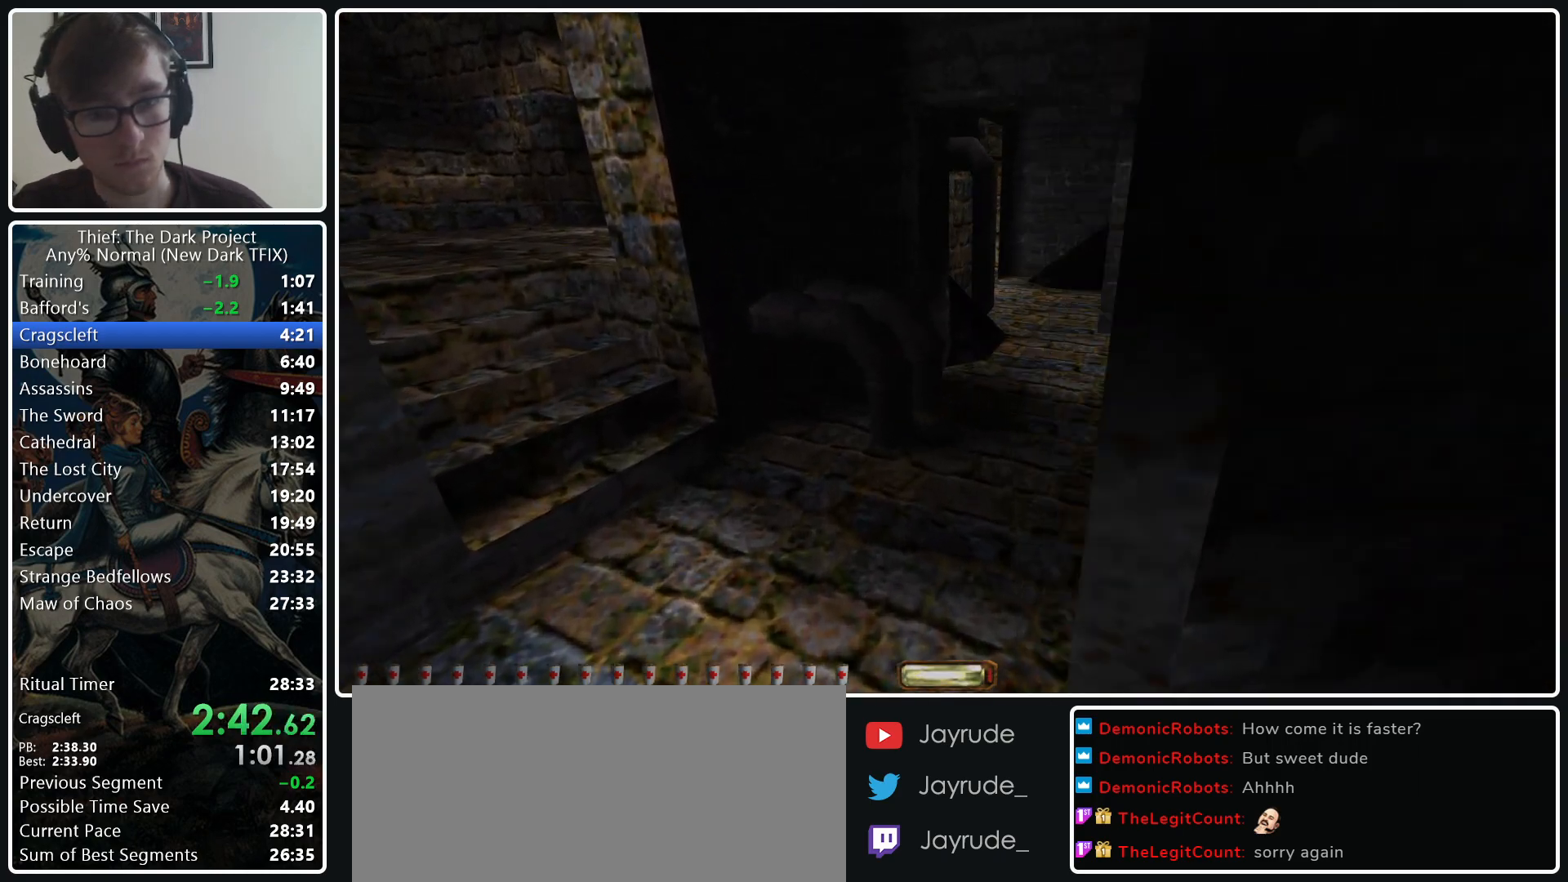
{"keys": ["a", "w"], "mouse": [], "events": []}
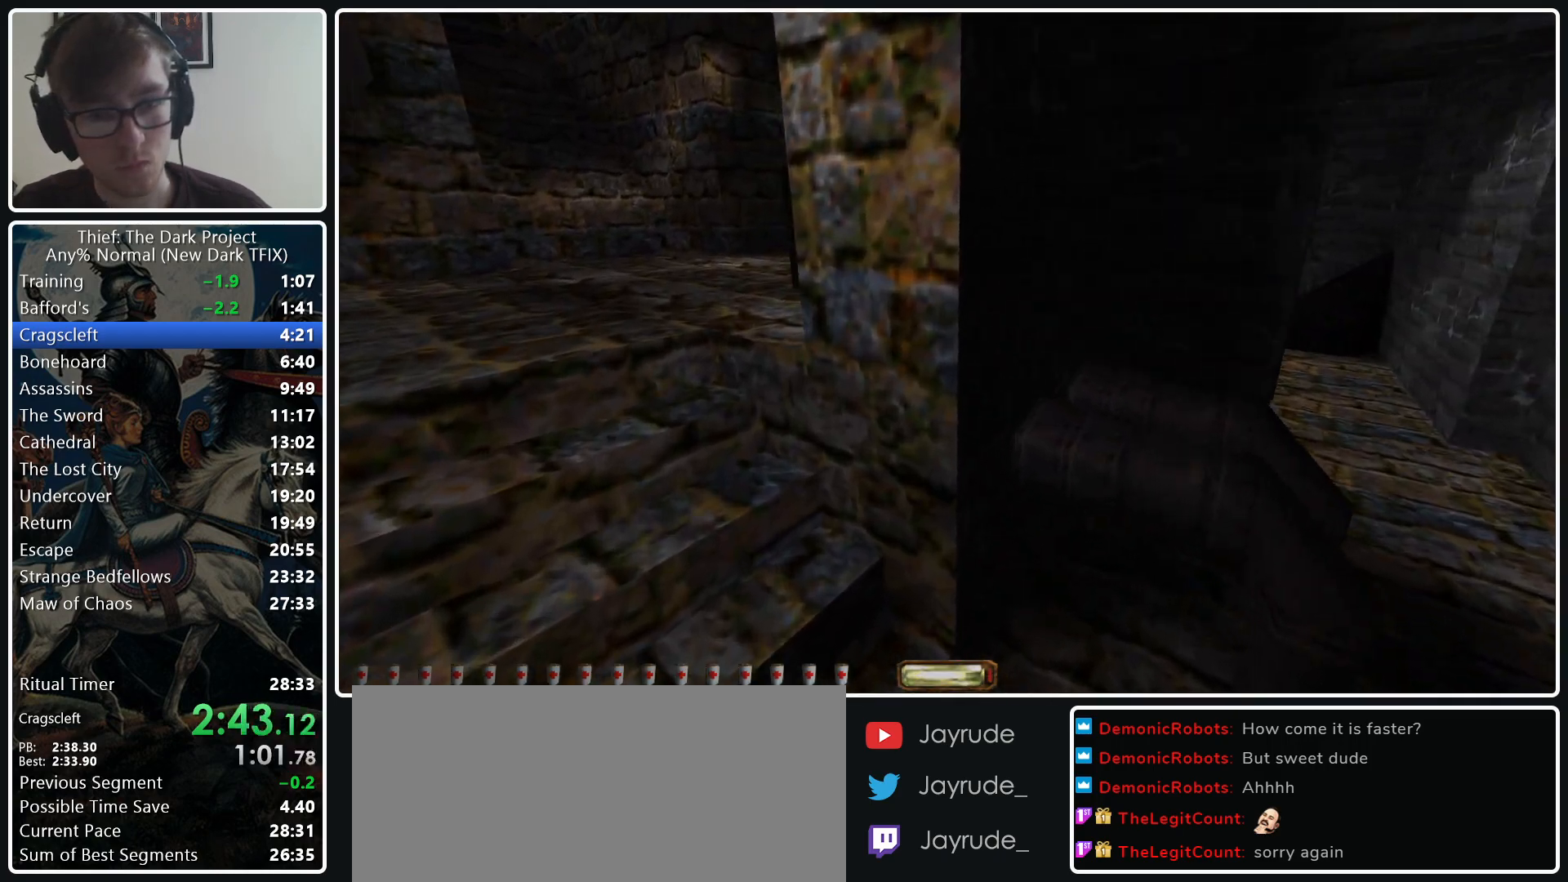
{"keys": ["a", "w"], "mouse": [], "events": [[100, "mouse_wheel_down", "down"], [233, "mouse_wheel_down", "up"]]}
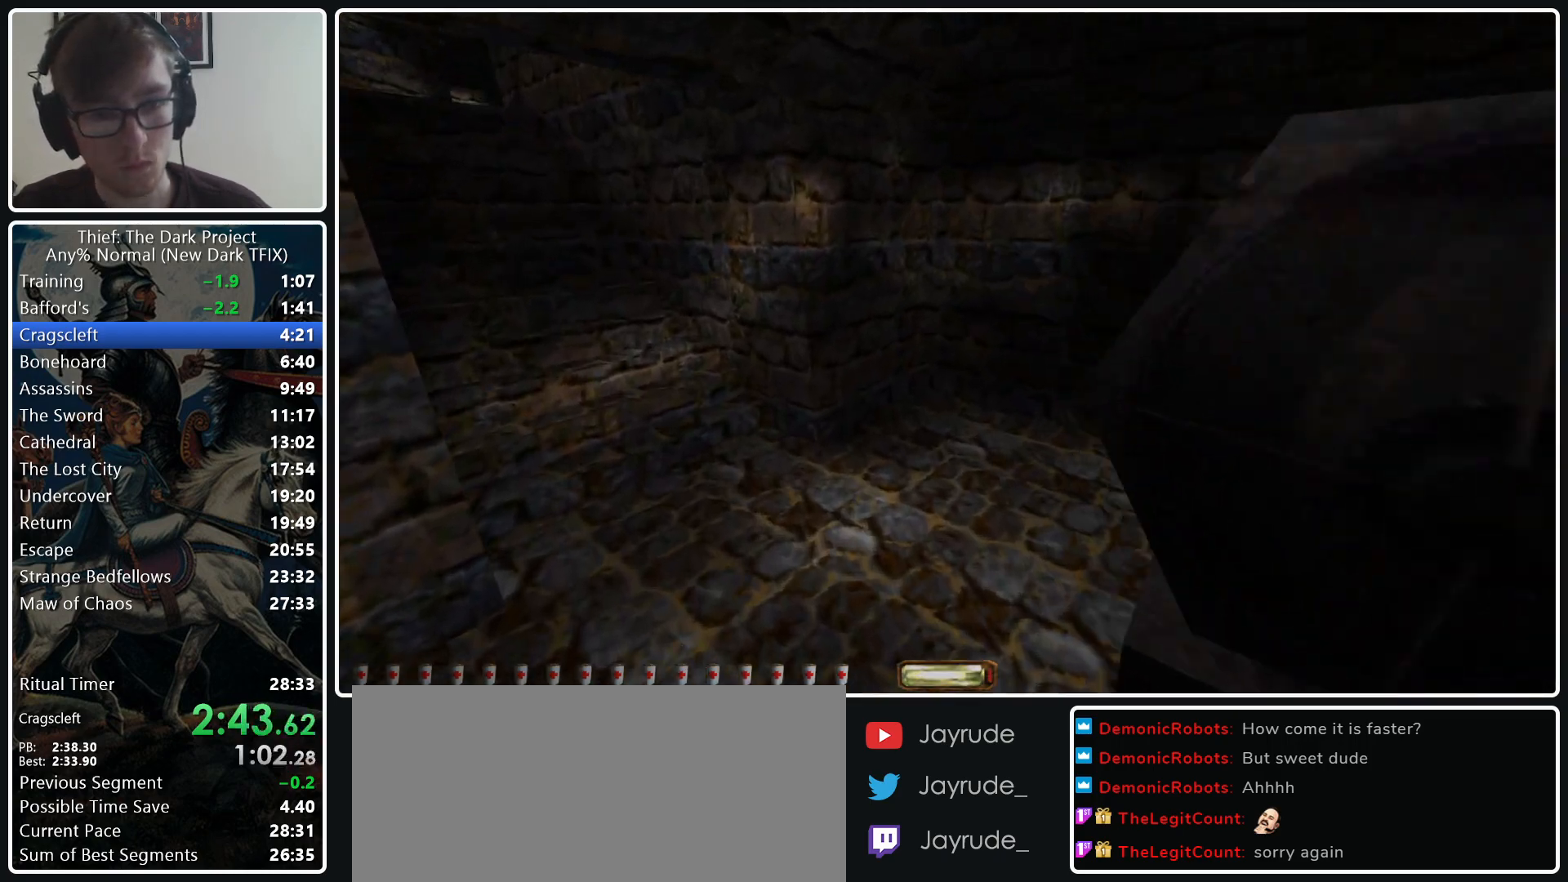
{"keys": ["a", "w"], "mouse": [], "events": []}
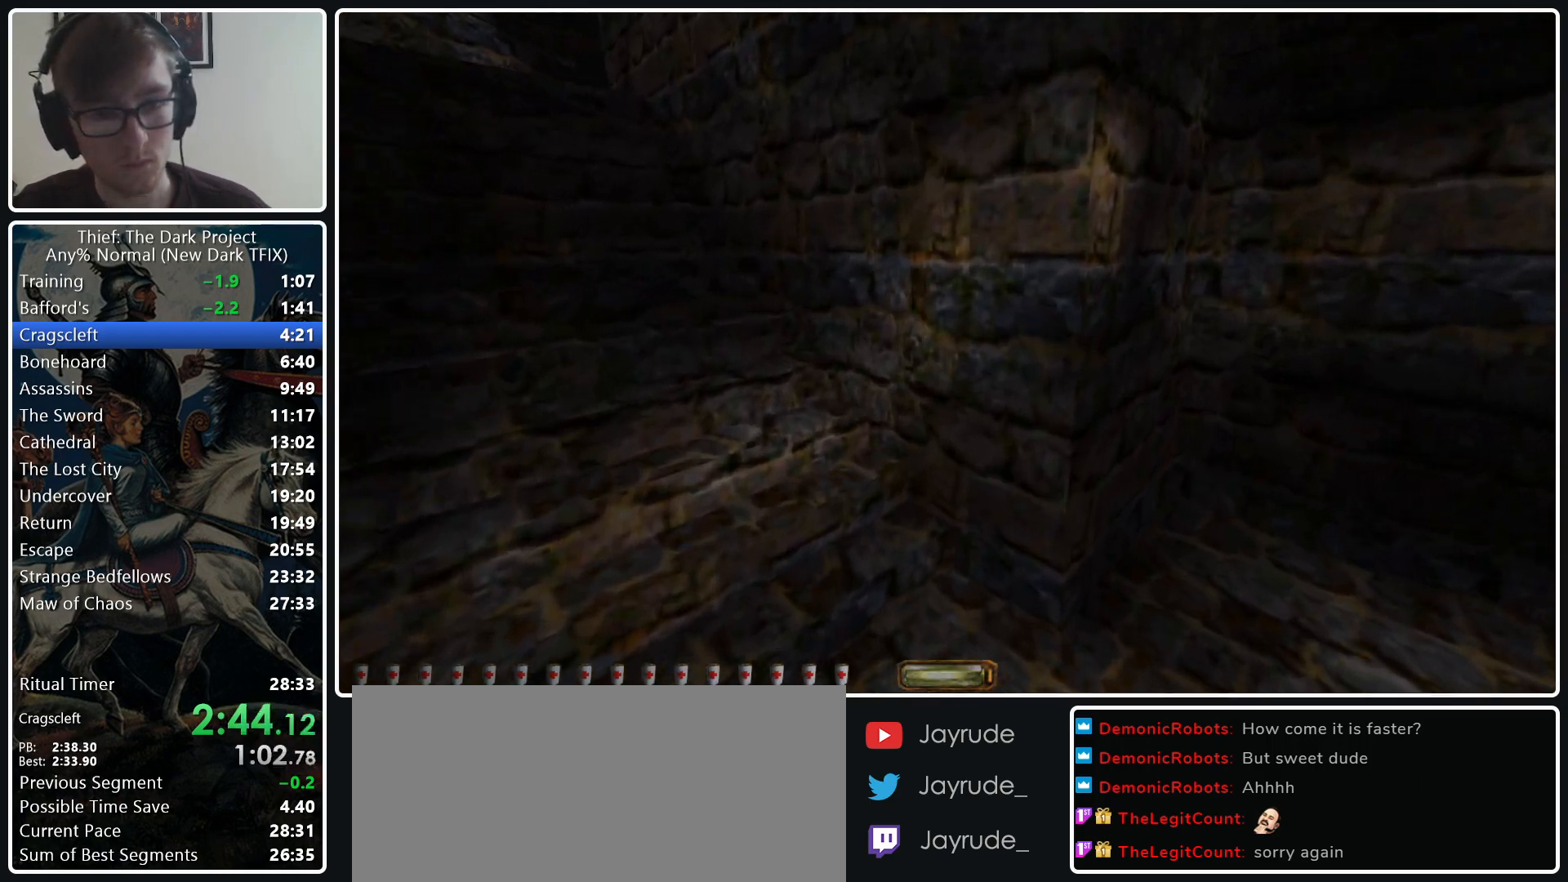
{"keys": ["a", "w"], "mouse": [], "events": [[167, "mouse_wheel_down", "down"], [317, "mouse_wheel_down", "up"]]}
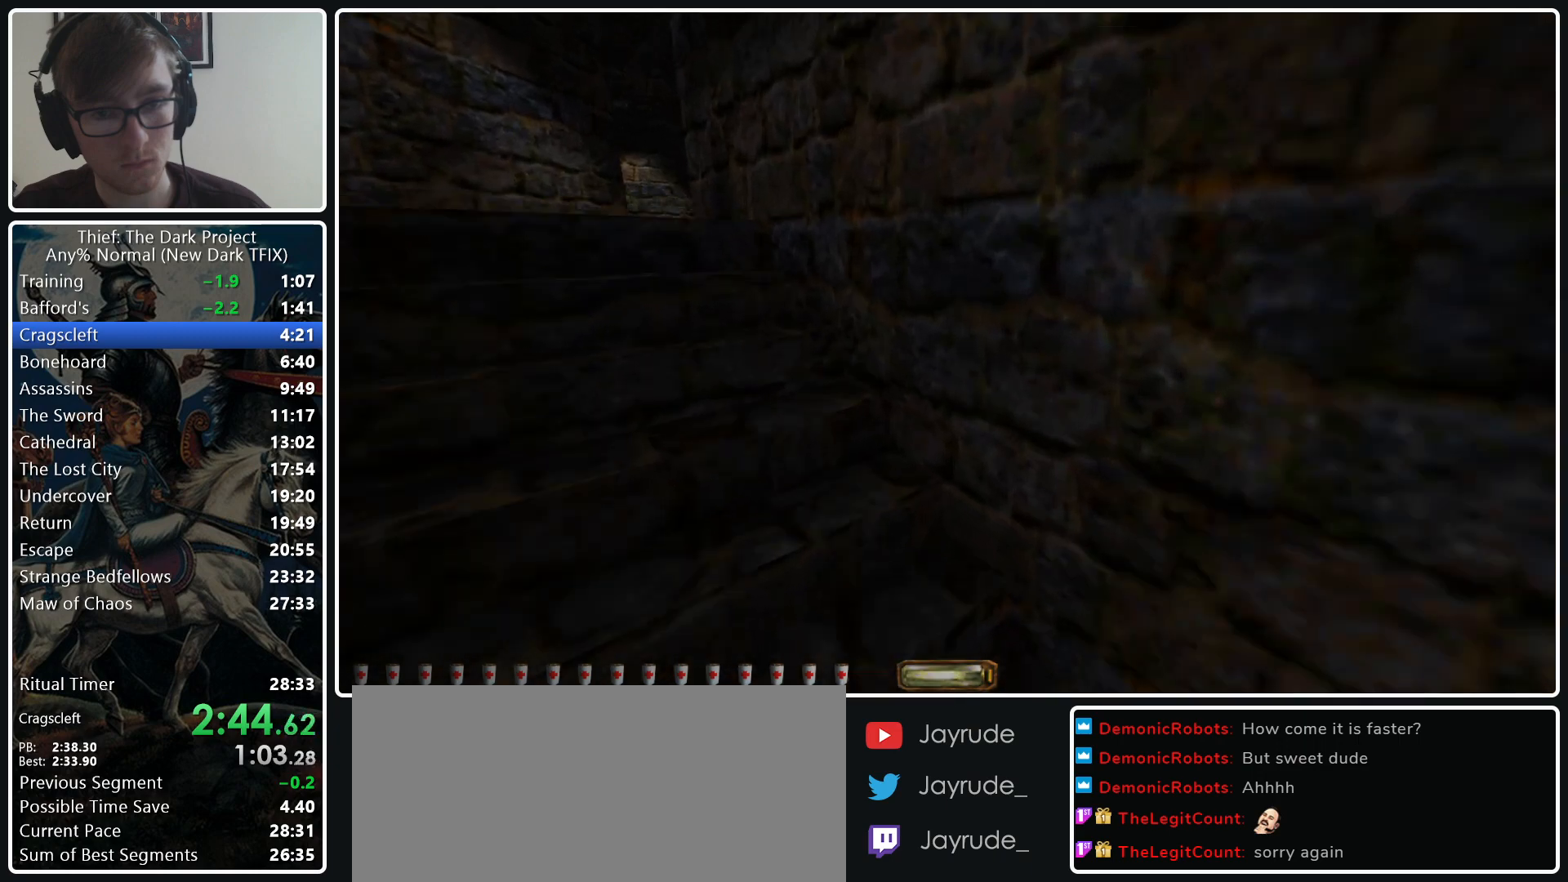
{"keys": ["a", "w"], "mouse": [], "events": [[333, "mouse_wheel_down", "down"], [467, "mouse_wheel_down", "up"]]}
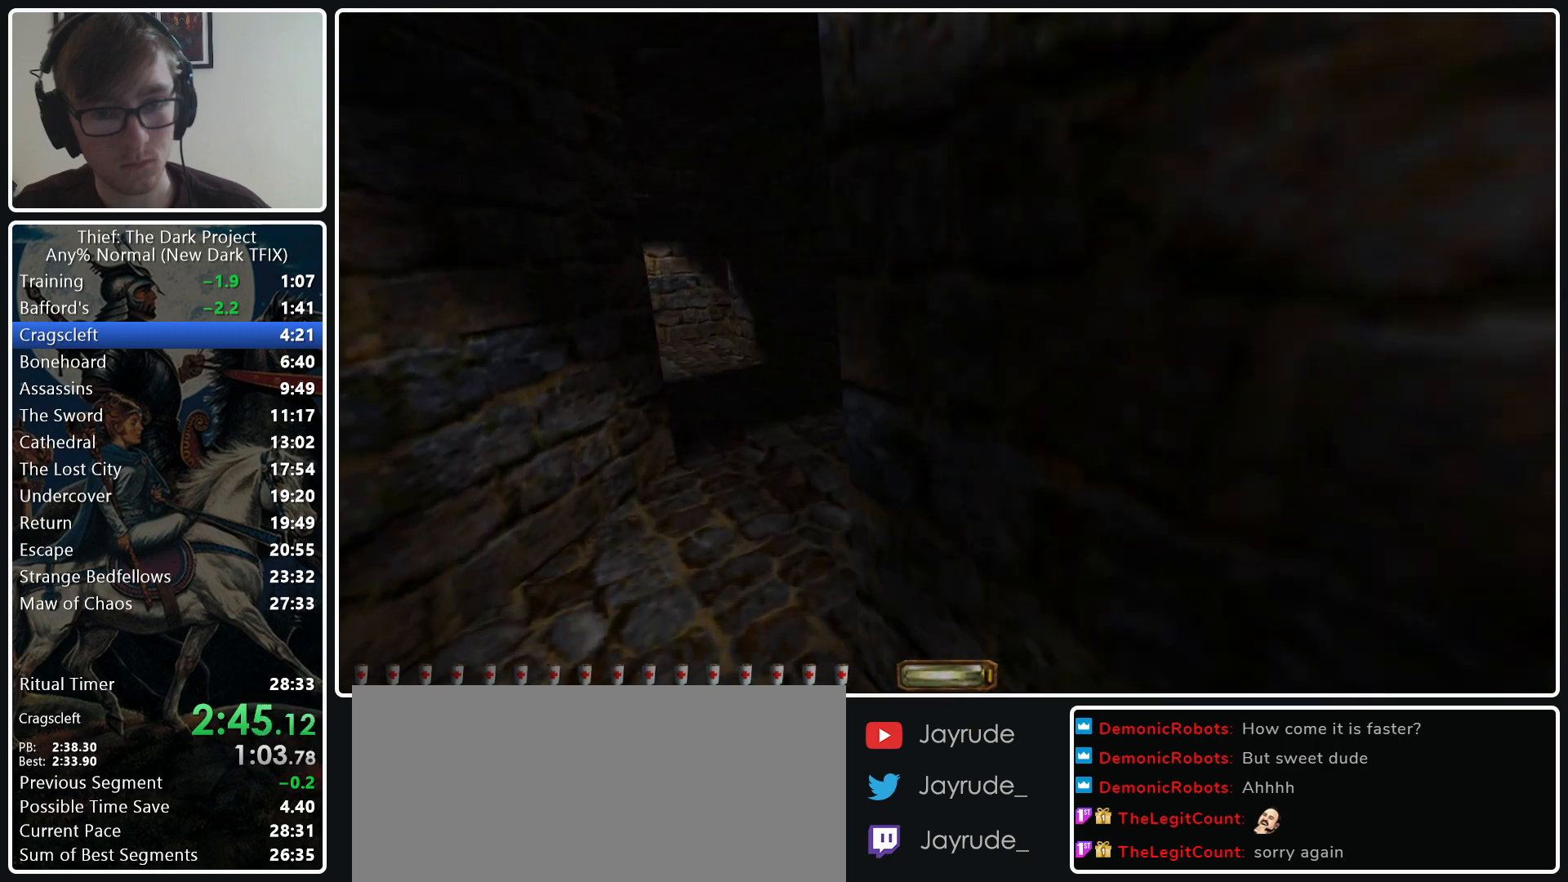
{"keys": ["d", "w"], "mouse": [], "events": [[200, "a", "up"], [300, "d", "down"]]}
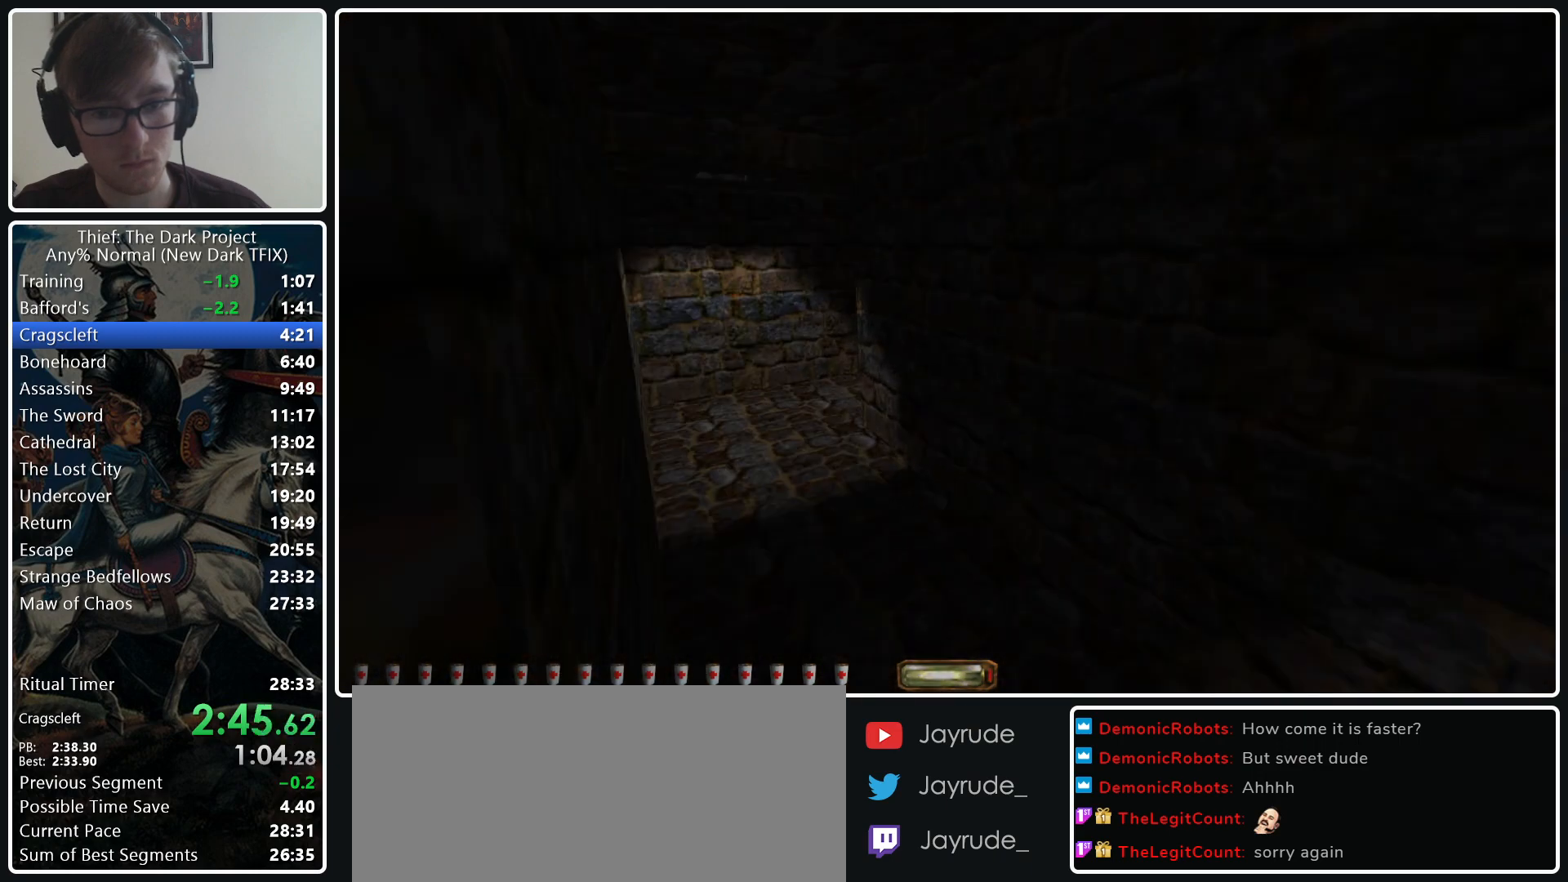
{"keys": ["w"], "mouse": [], "events": [[33, "d", "up"], [83, "a", "down"], [267, "mouse_wheel_down", "down"], [367, "mouse_wheel_down", "up"], [500, "a", "up"]]}
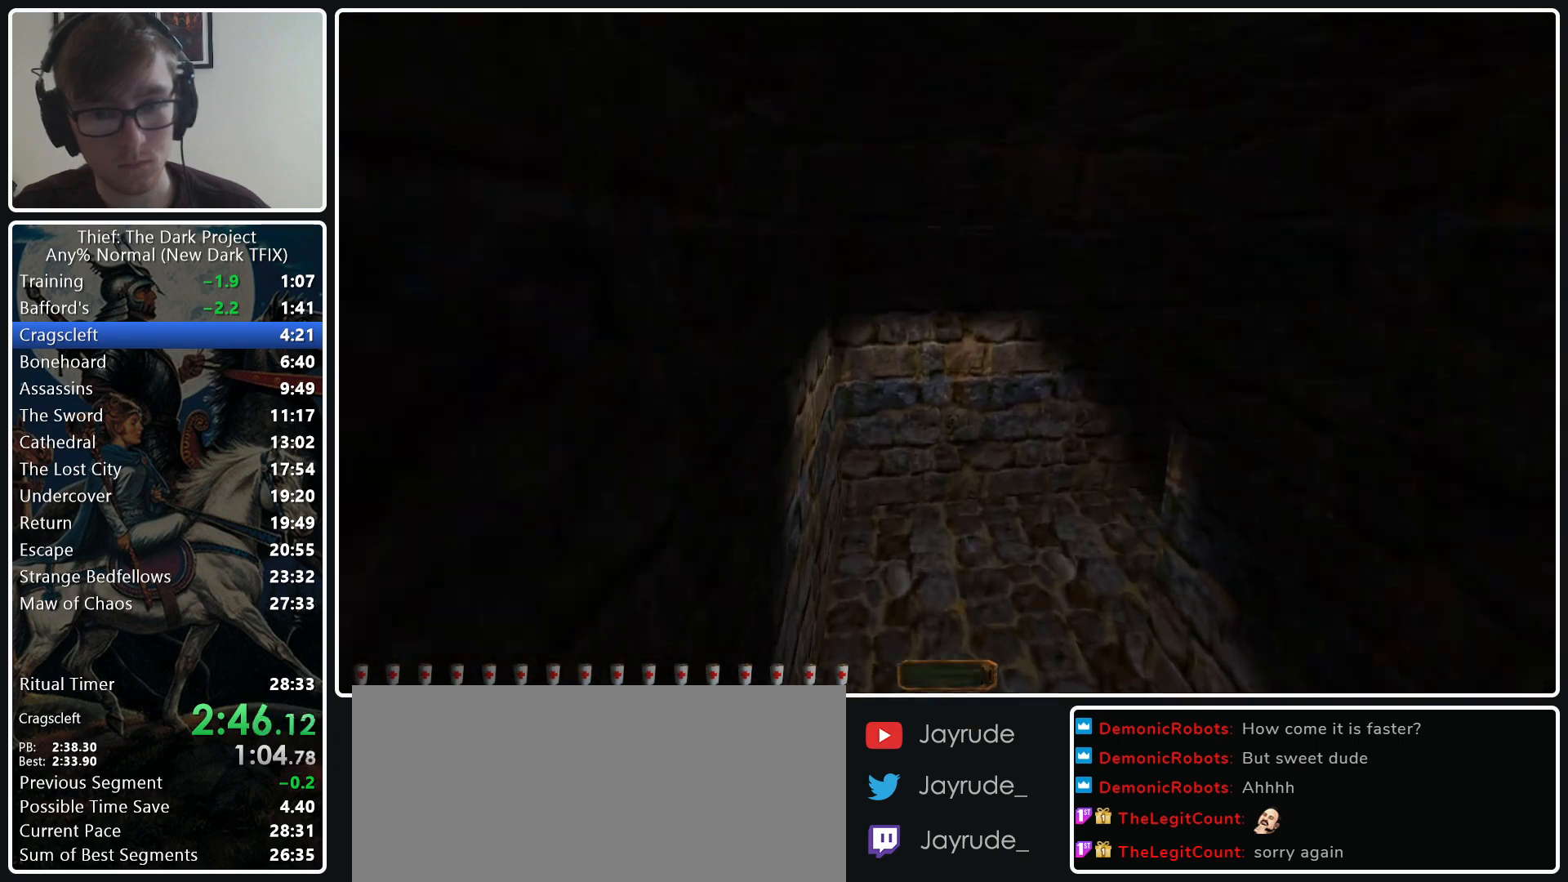
{"keys": ["d", "w"], "mouse": [], "events": [[150, "d", "down"], [283, "2", "down"], [433, "2", "up"]]}
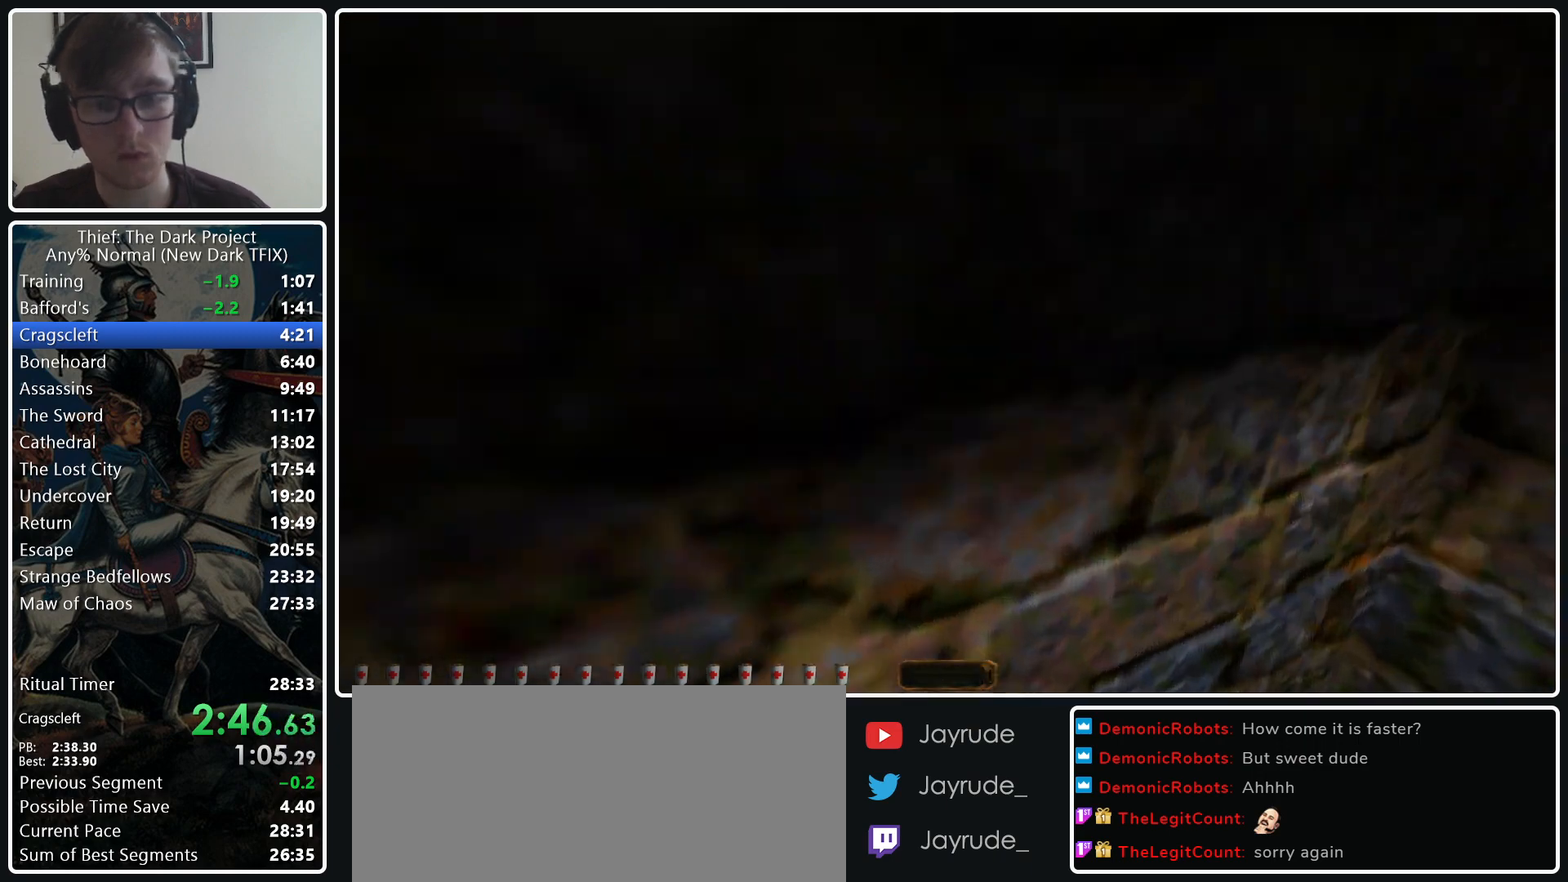
{"keys": [], "mouse": [], "events": [[400, "w", "up"], [433, "d", "up"]]}
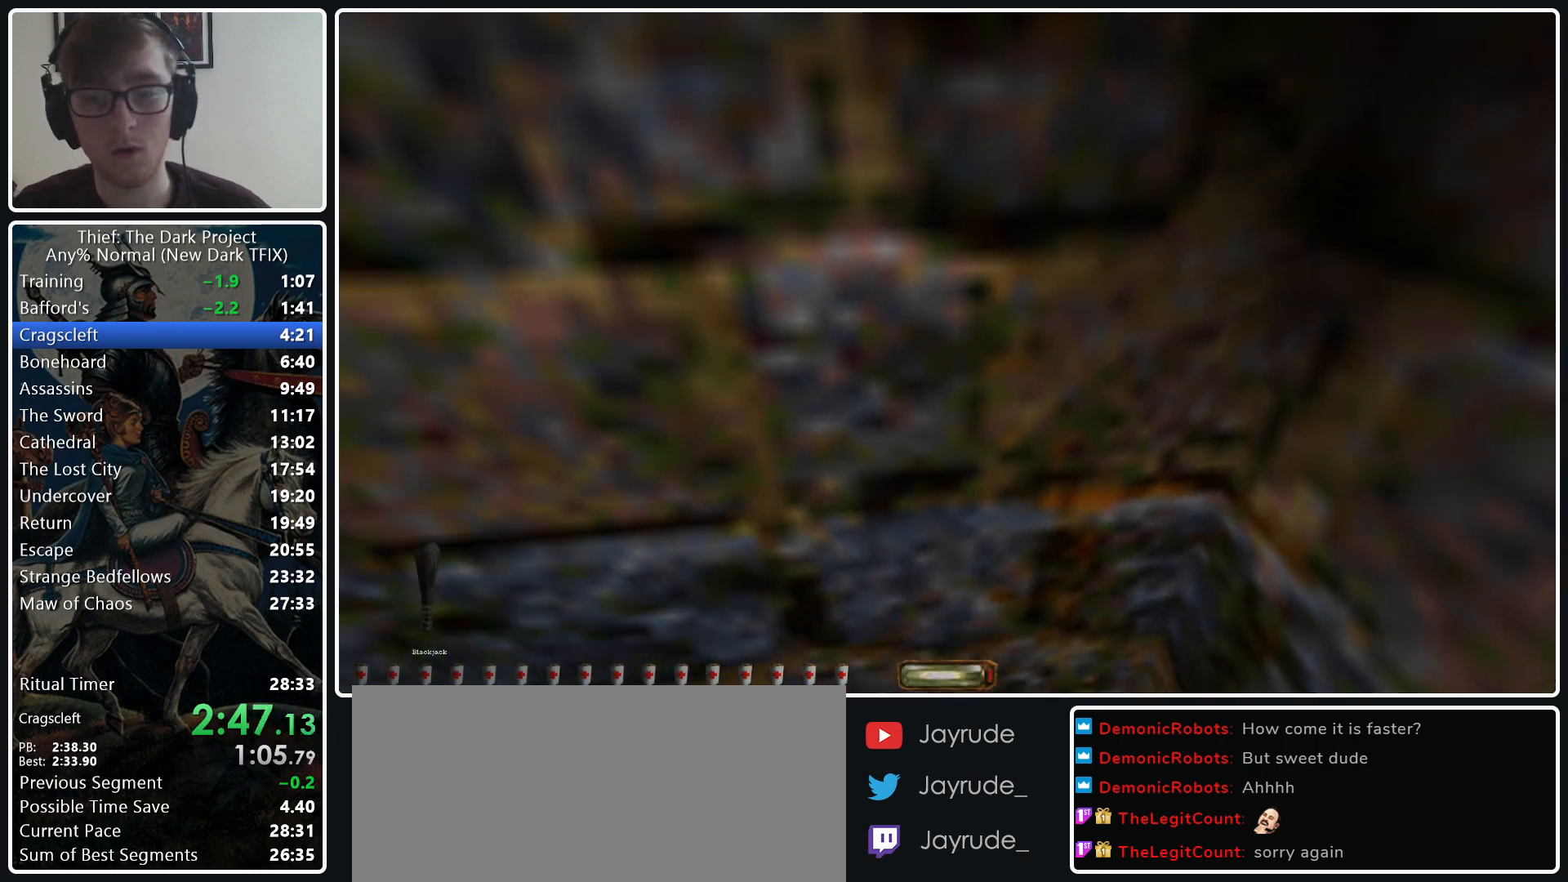
{"keys": [], "mouse": [], "events": []}
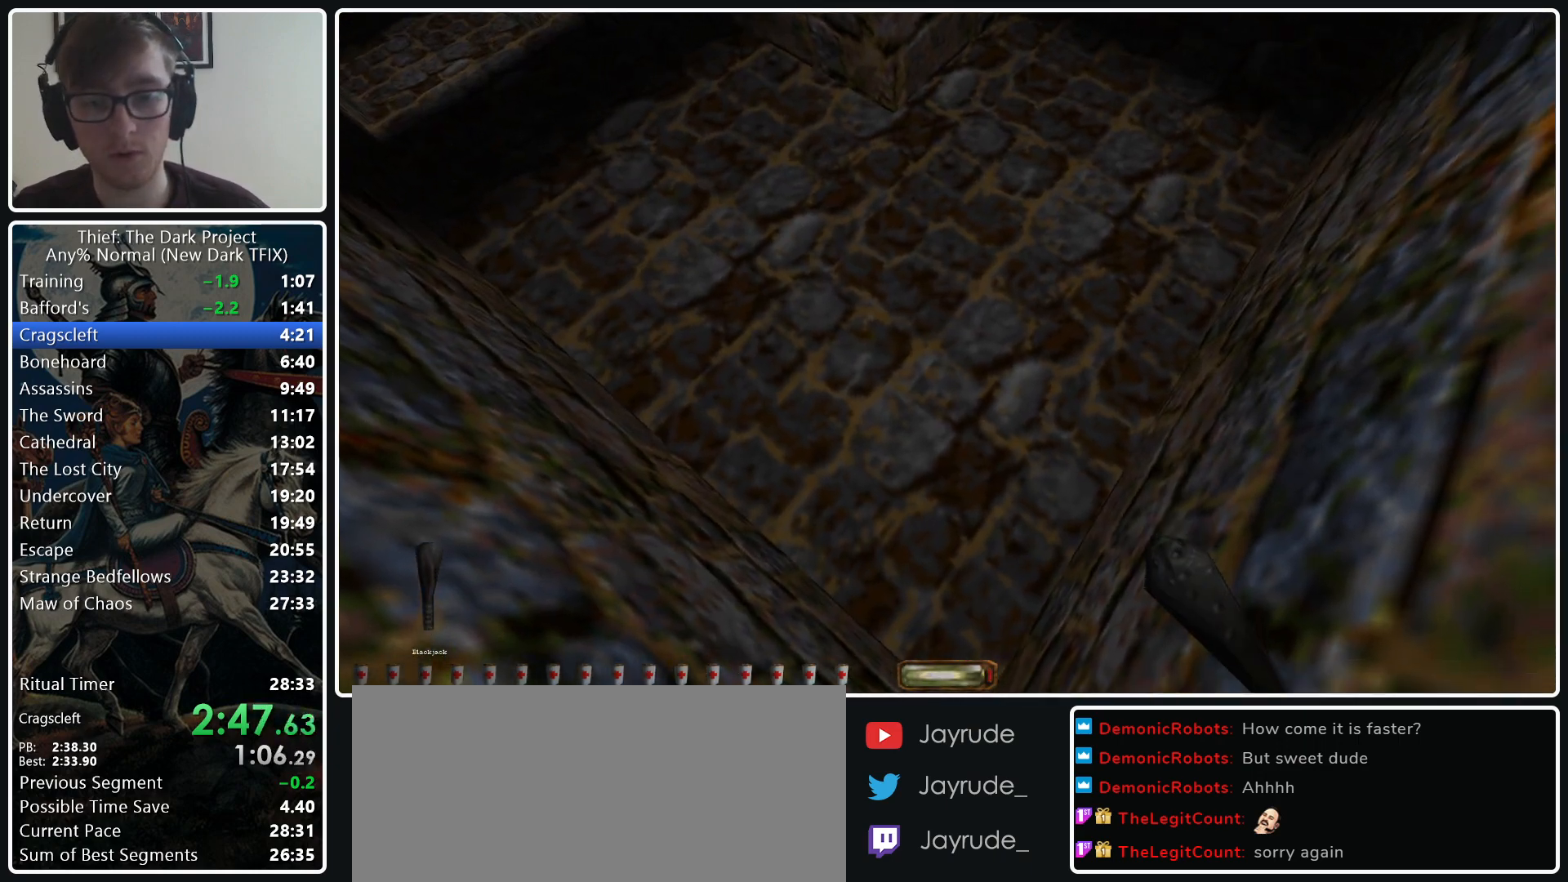
{"keys": ["ctrl_l", "v"], "mouse": [], "events": [[200, "v", "down"], [467, "ctrl_l", "down"]]}
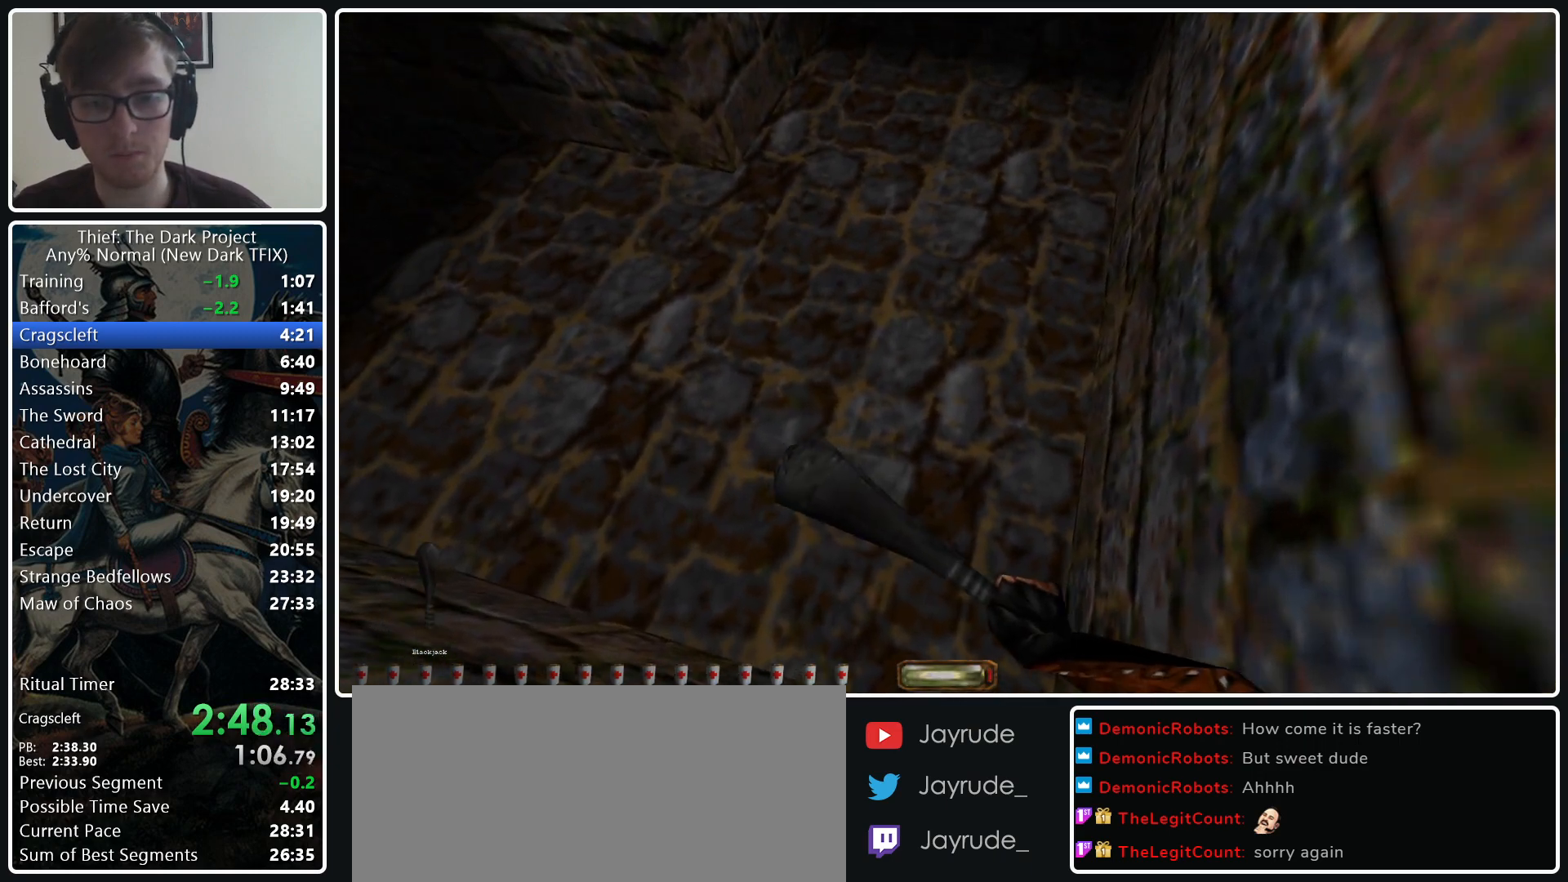
{"keys": [], "mouse": [], "events": [[17, "ctrl_l", "up"], [167, "e", "down"], [250, "mouse_wheel_down", "down"], [300, "mouse_wheel_down", "up"], [433, "e", "up"], [433, "v", "up"]]}
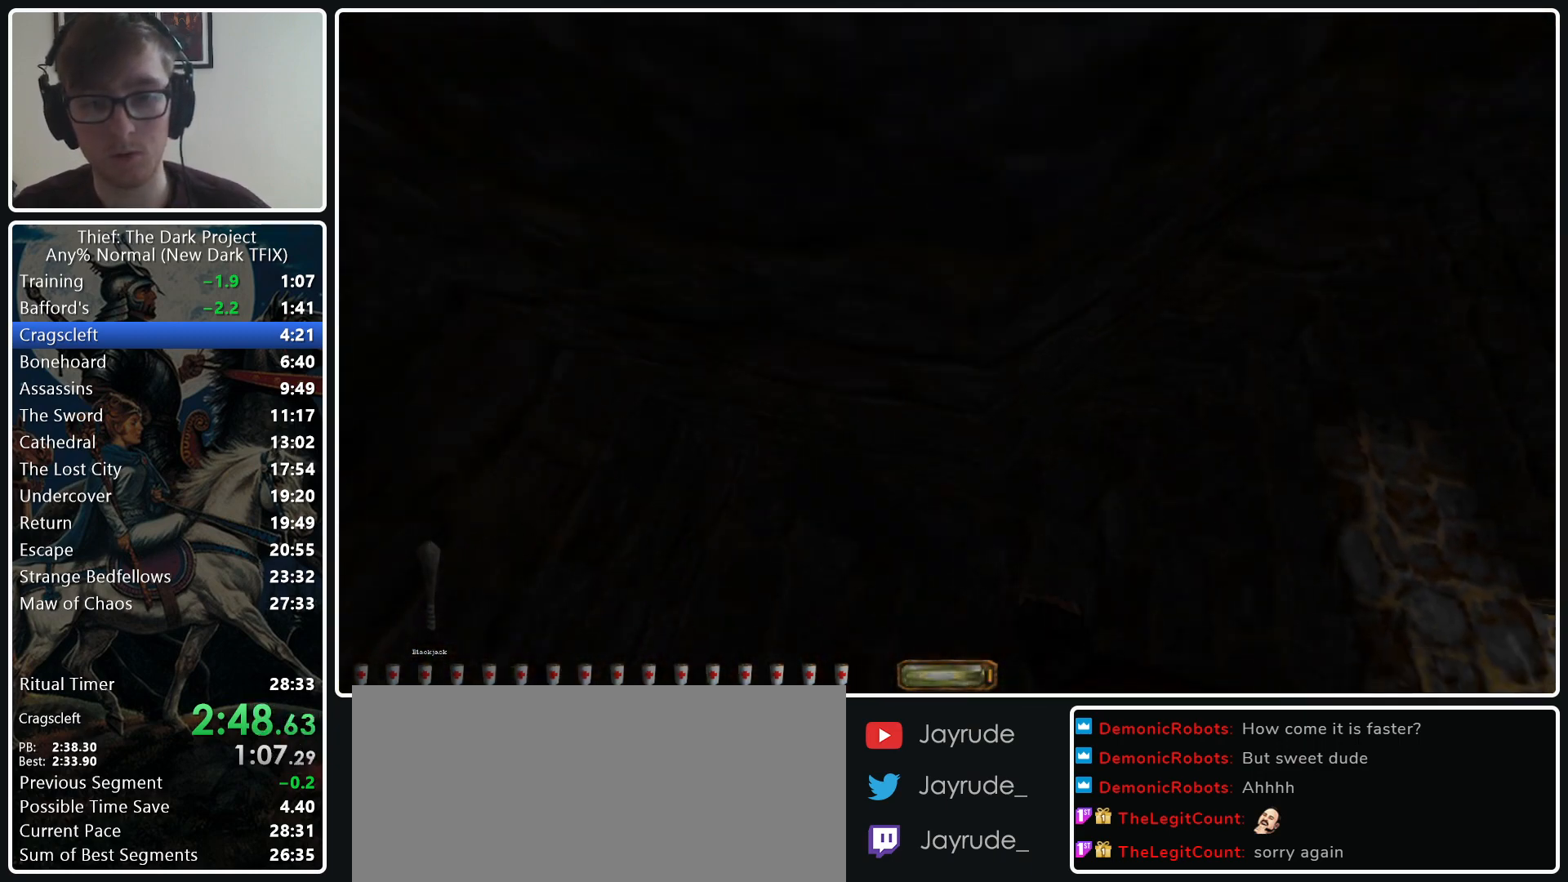
{"keys": ["d", "w"], "mouse": [], "events": [[83, "w", "down"], [133, "a", "down"], [367, "d", "down"], [417, "a", "up"]]}
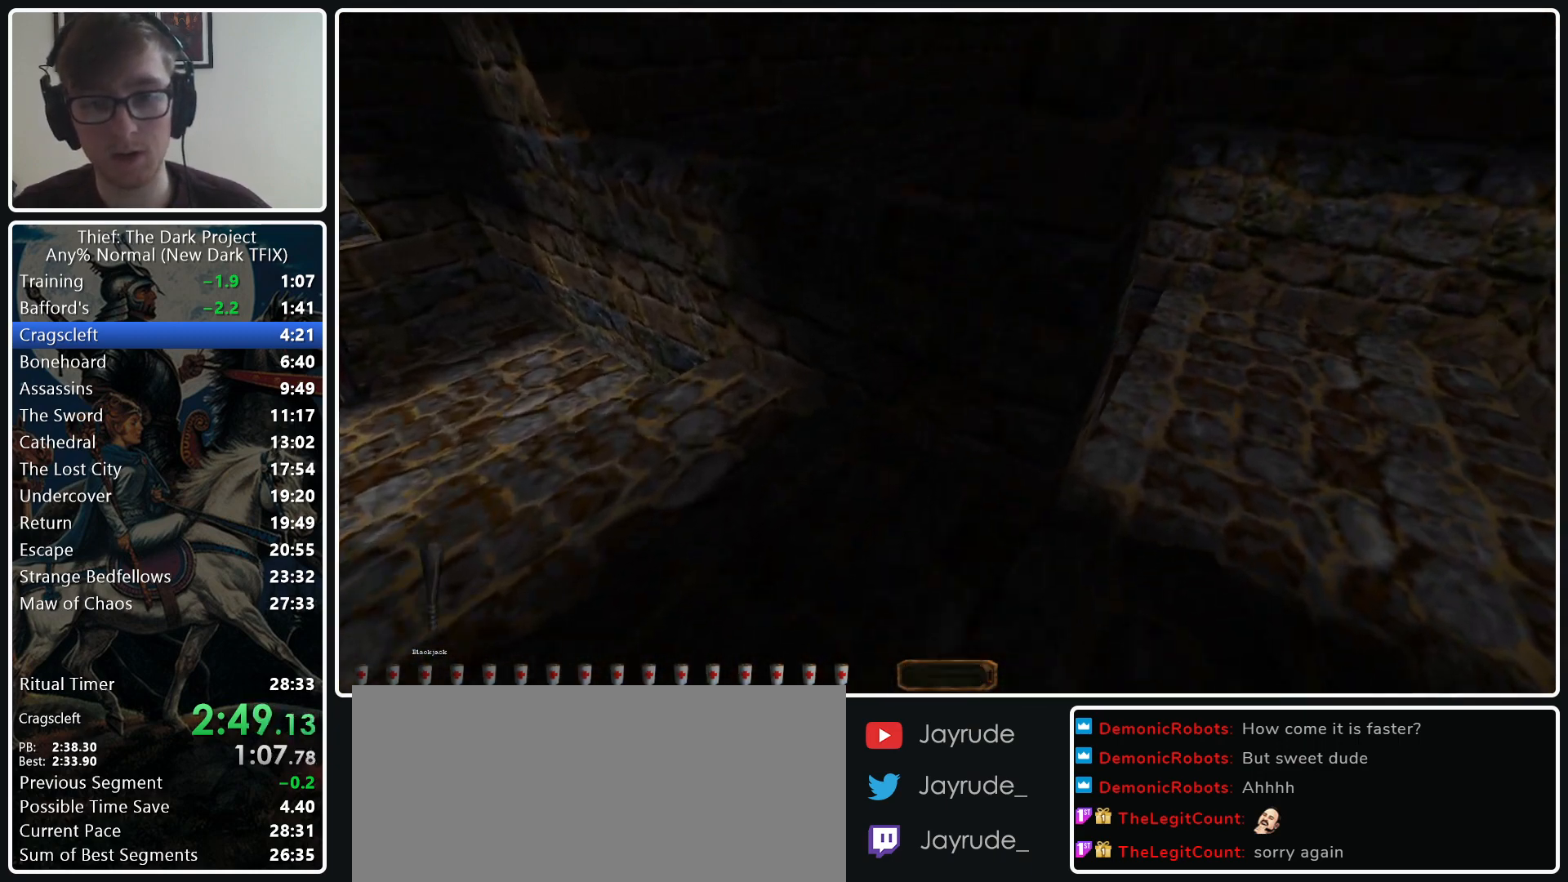
{"keys": ["w"], "mouse": [], "events": [[467, "d", "up"]]}
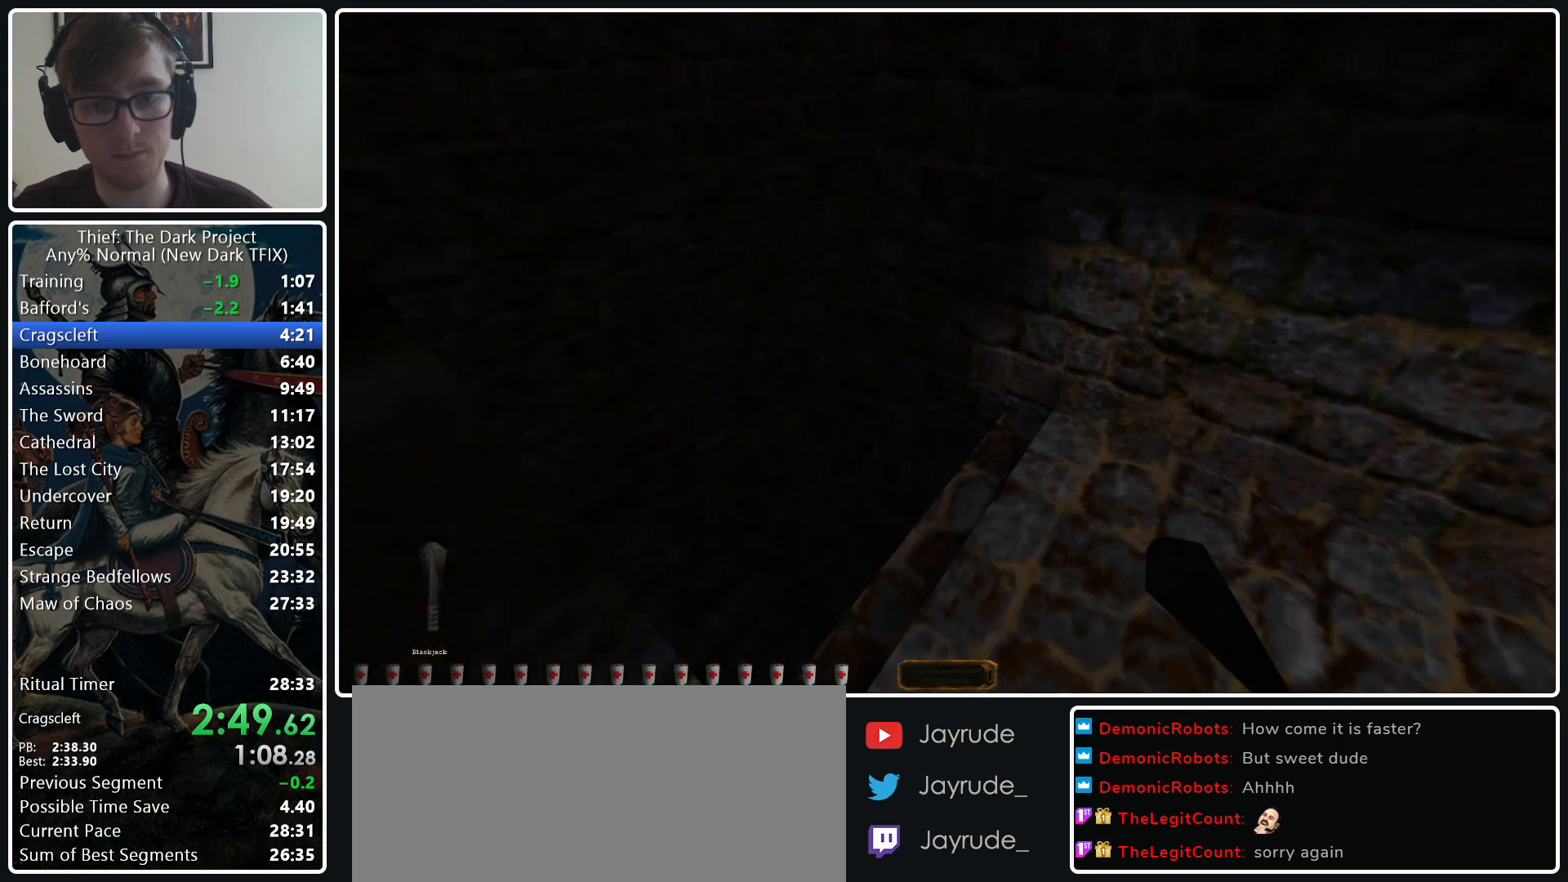
{"keys": ["a", "w"], "mouse": [], "events": [[167, "a", "down"]]}
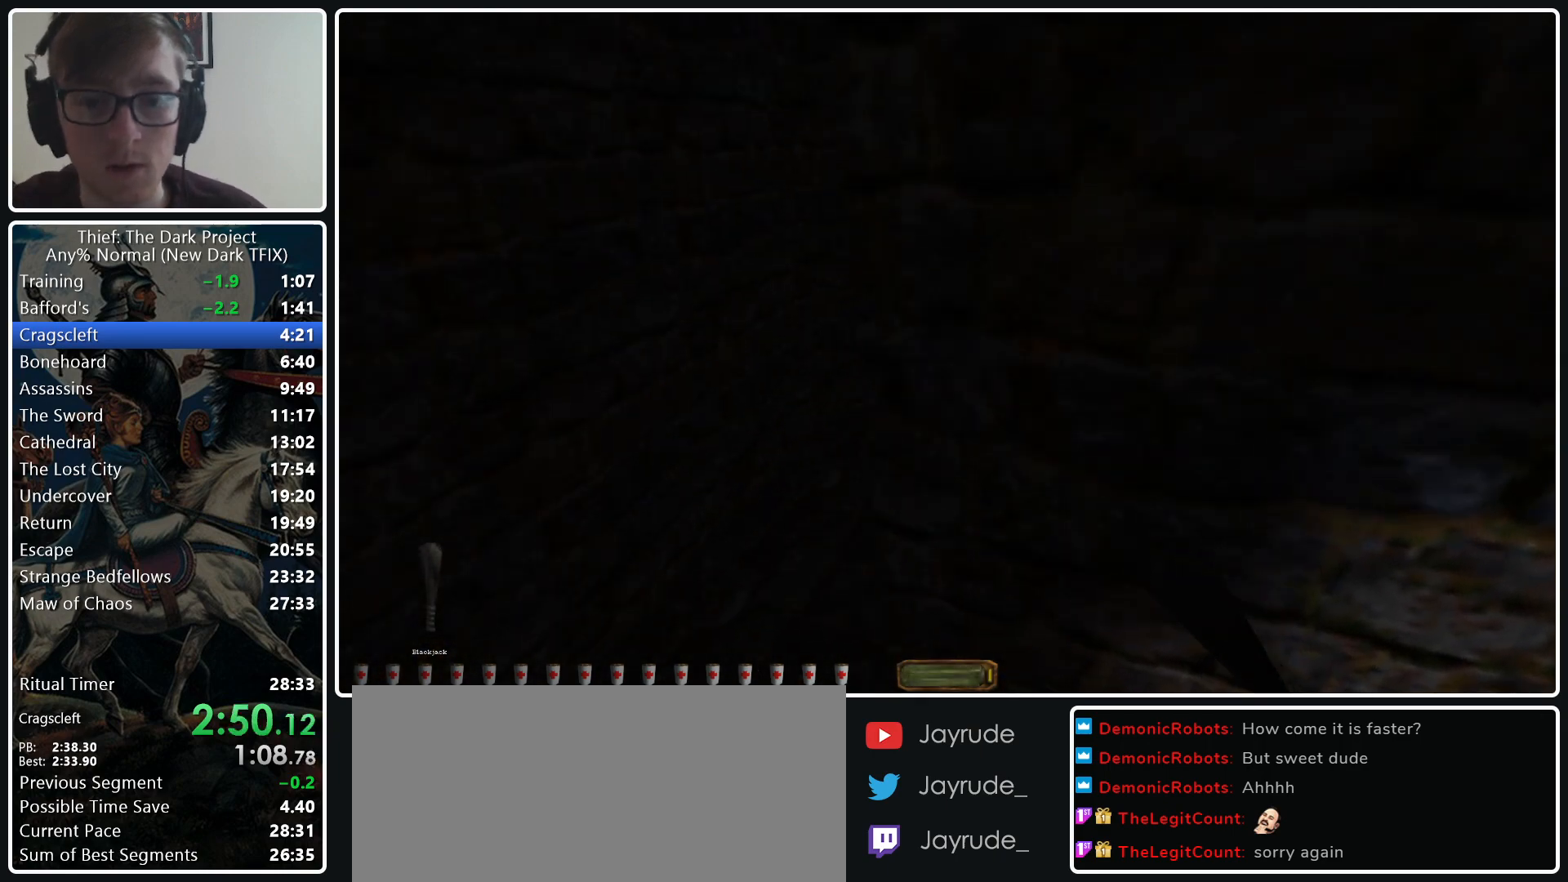
{"keys": ["a", "w"], "mouse": [], "events": []}
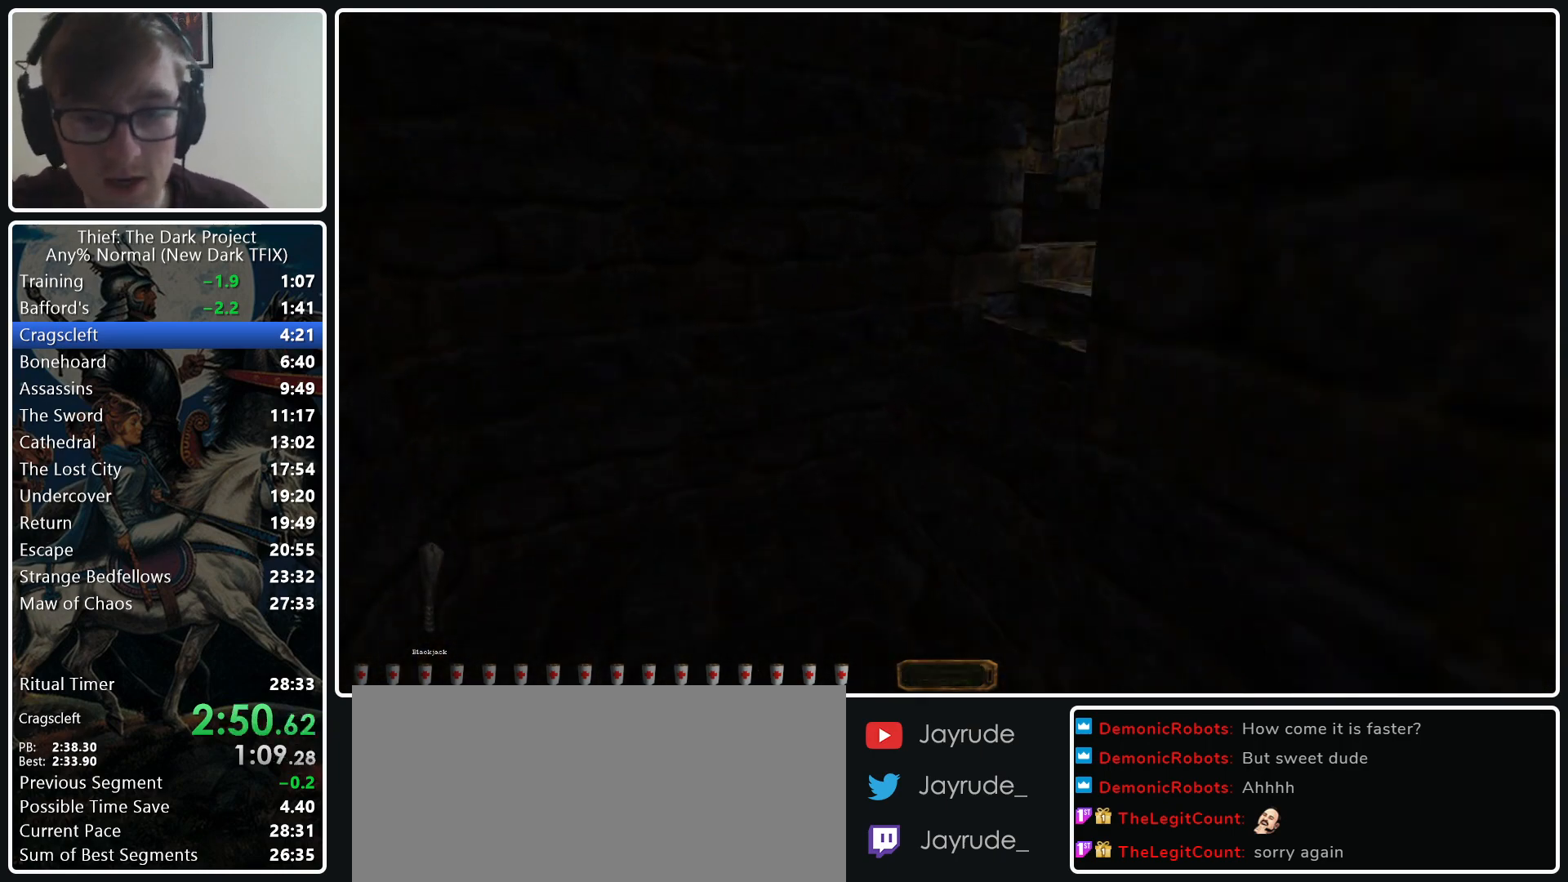
{"keys": ["d", "w"], "mouse": [], "events": [[200, "a", "up"], [333, "d", "down"]]}
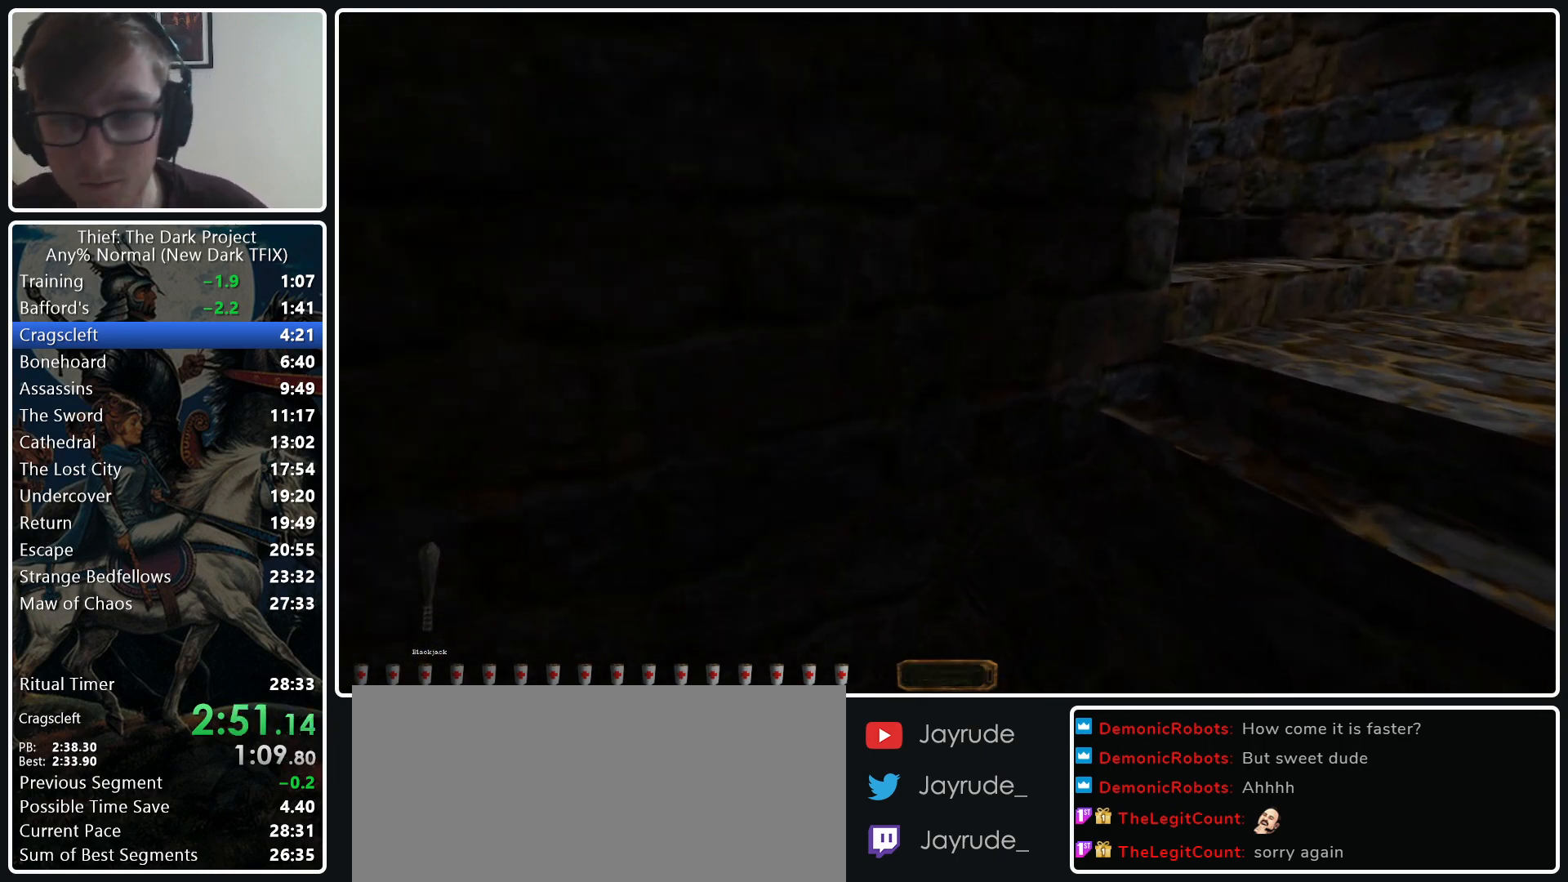
{"keys": ["d", "w"], "mouse": [], "events": []}
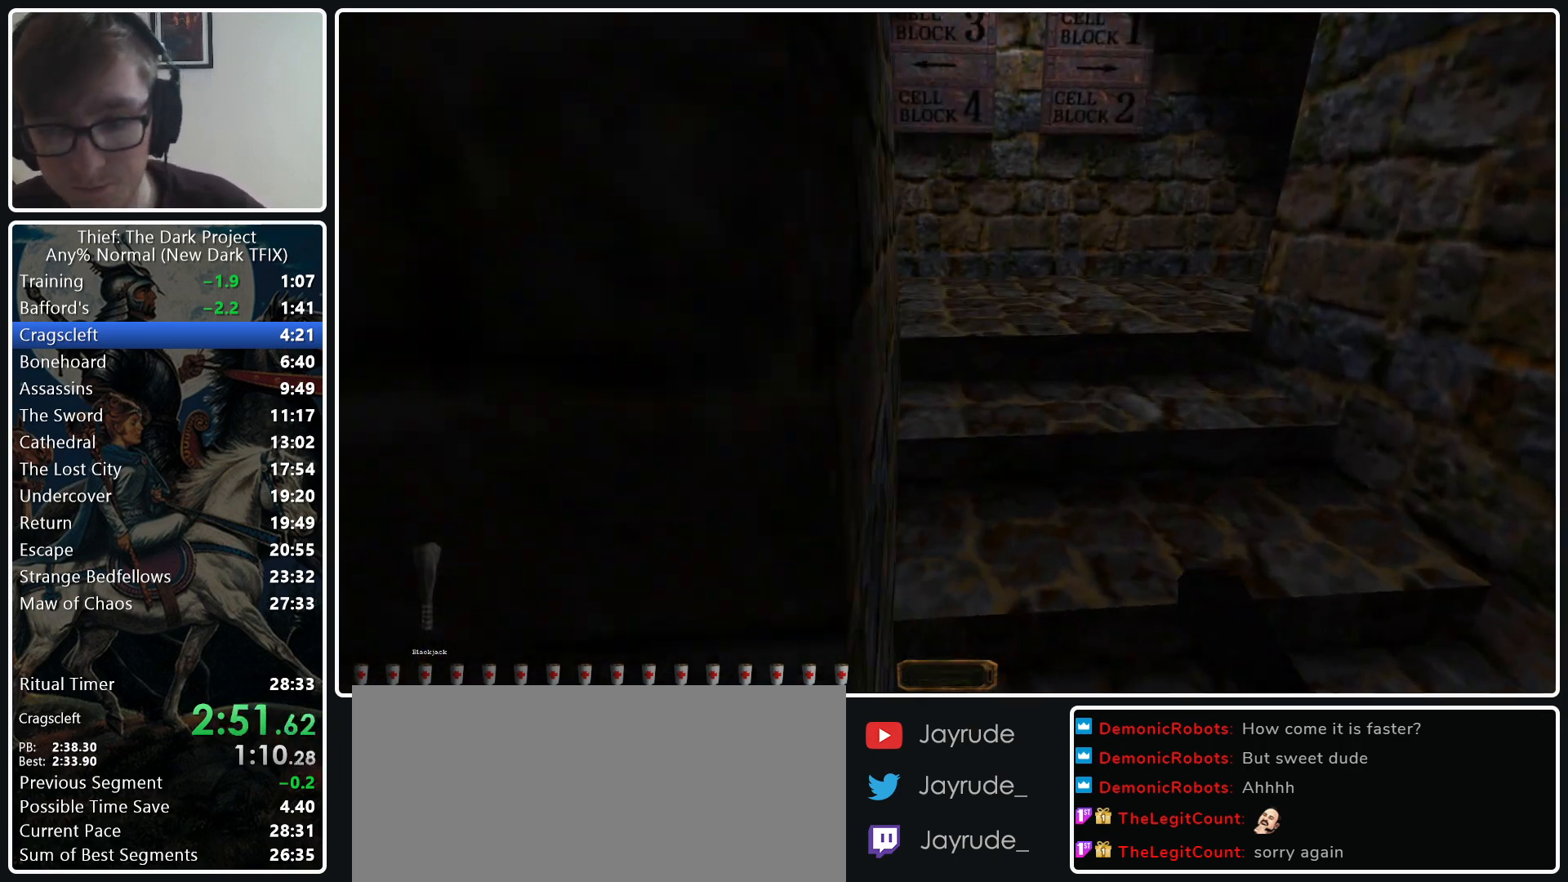
{"keys": ["d", "w"], "mouse": [], "events": []}
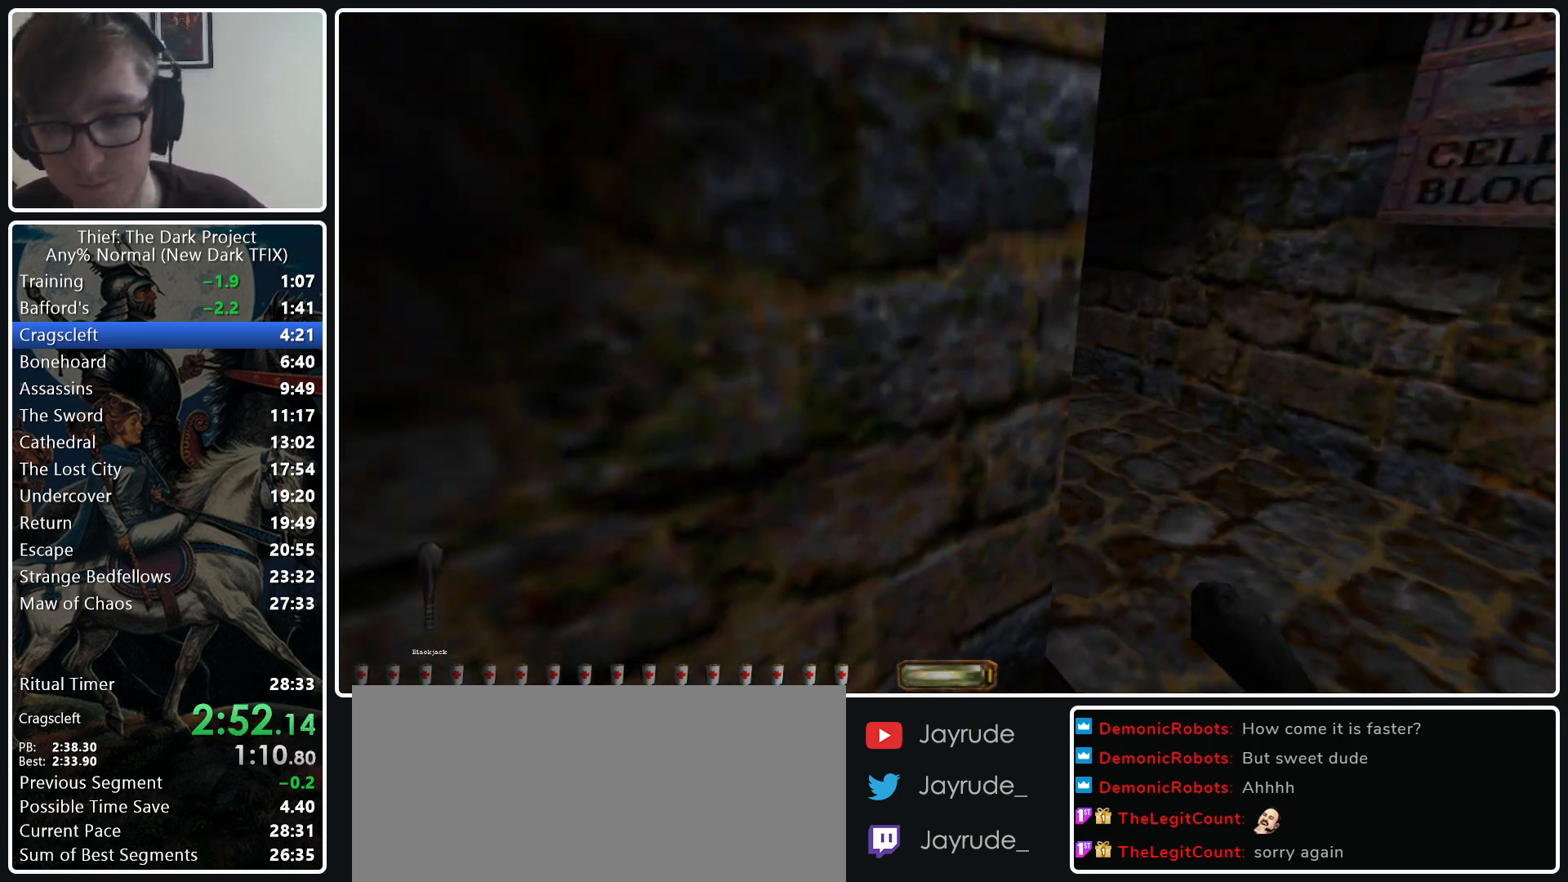
{"keys": ["a", "w"], "mouse": [], "events": [[333, "d", "up"], [467, "a", "down"]]}
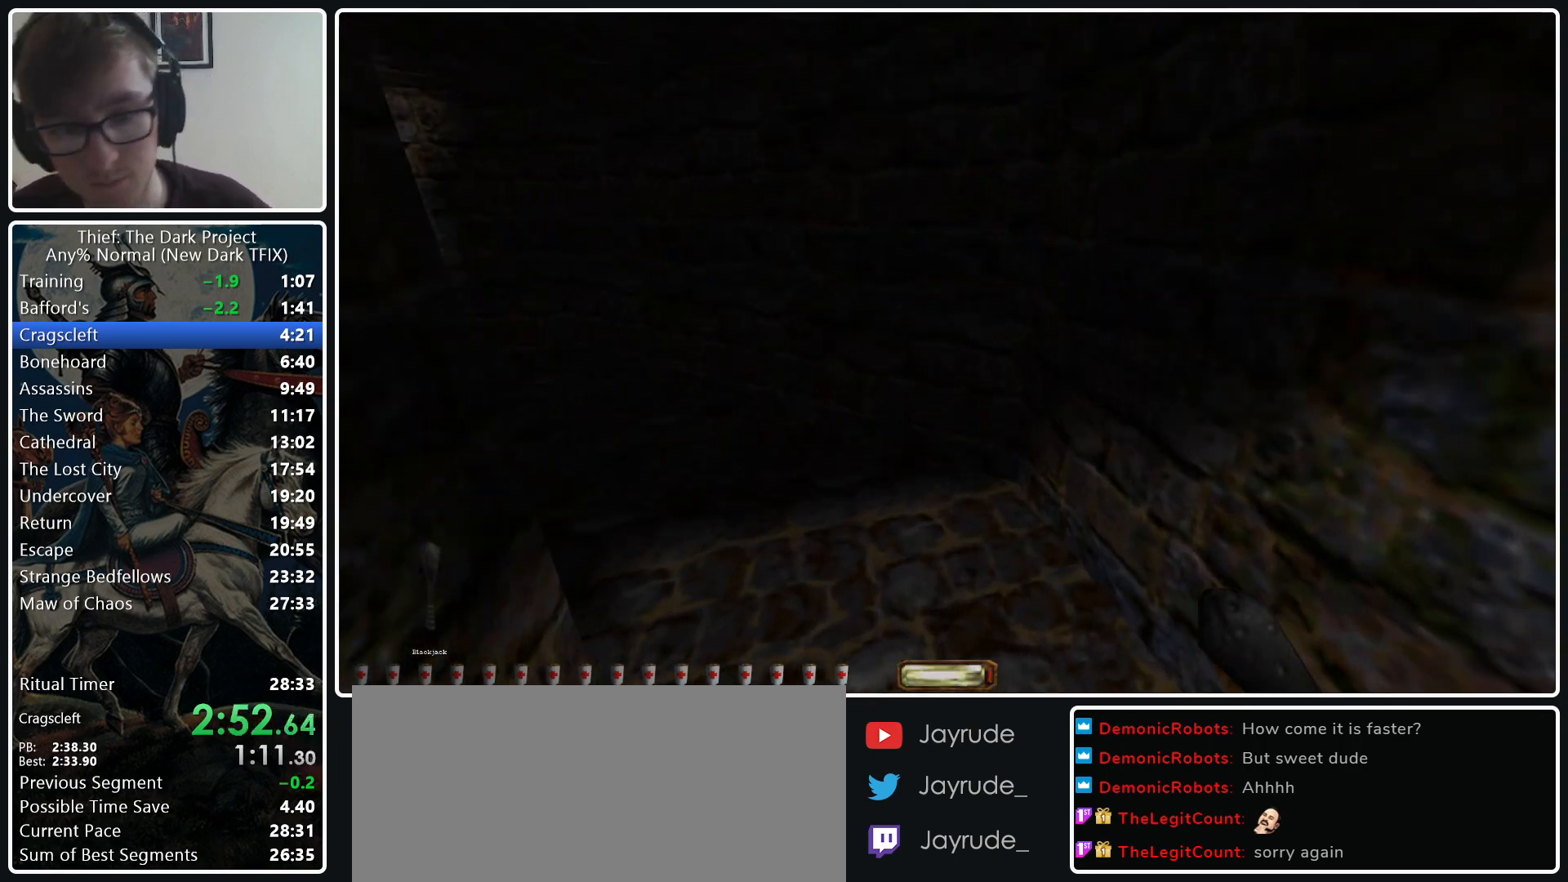
{"keys": ["a", "w"], "mouse": [], "events": []}
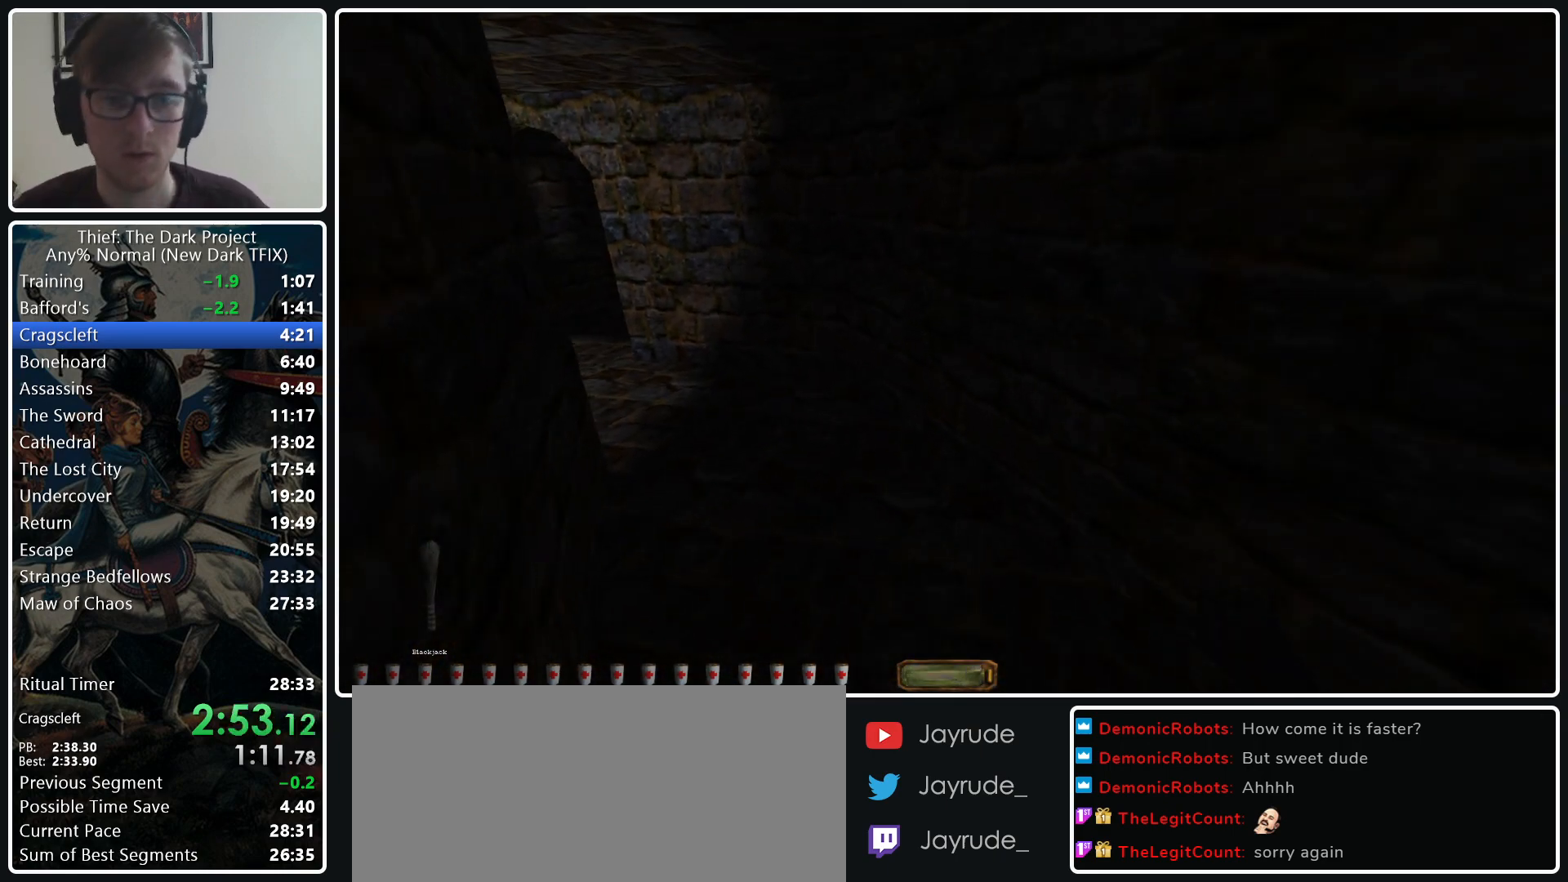
{"keys": ["a", "w"], "mouse": [], "events": []}
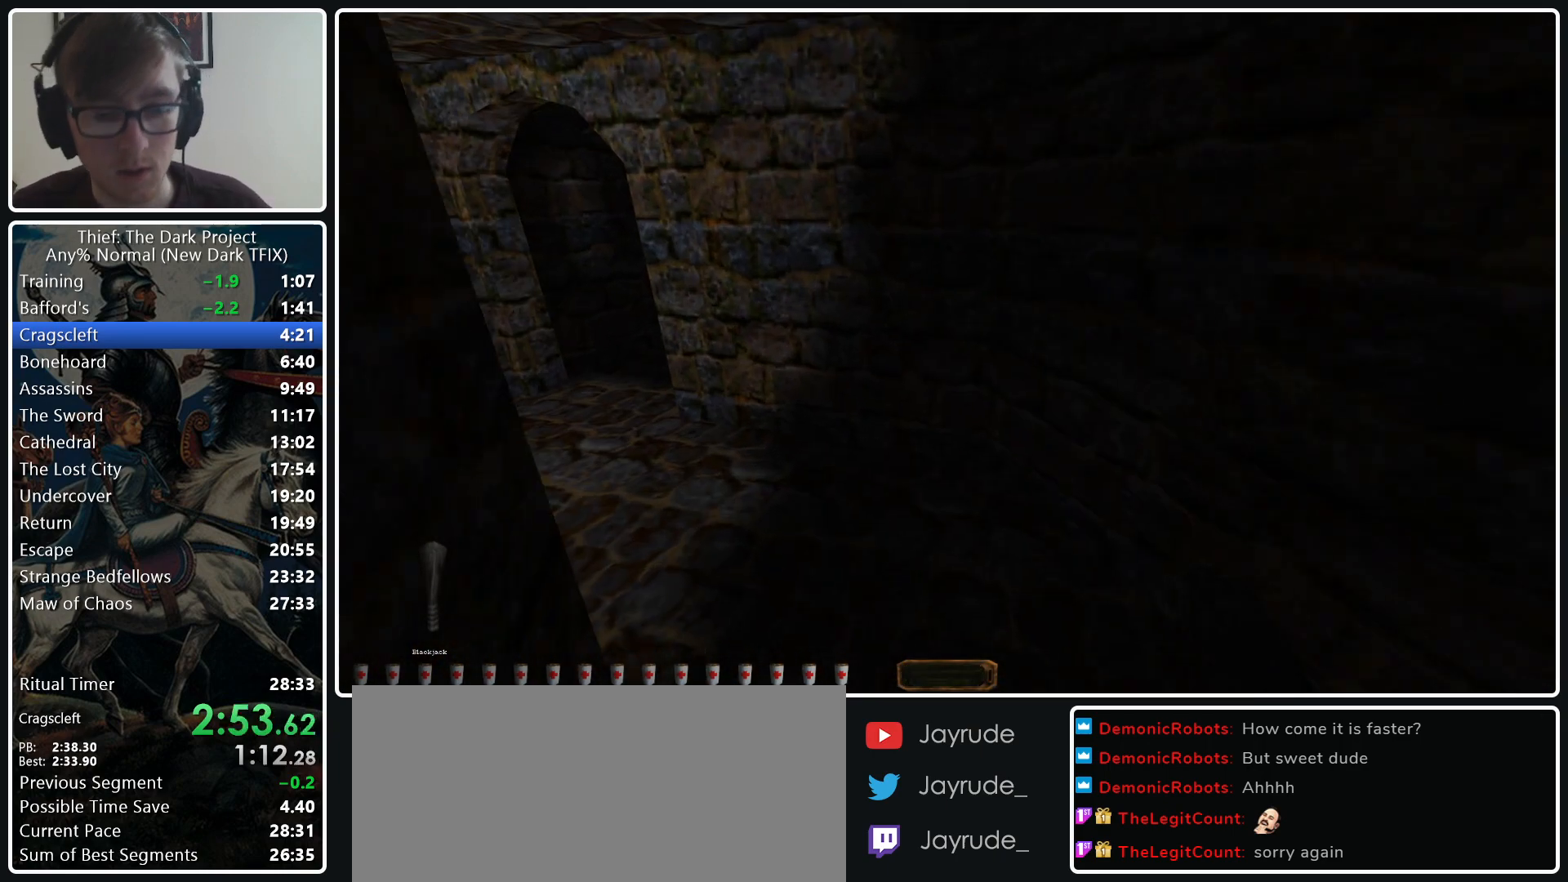
{"keys": ["a", "w"], "mouse": [], "events": []}
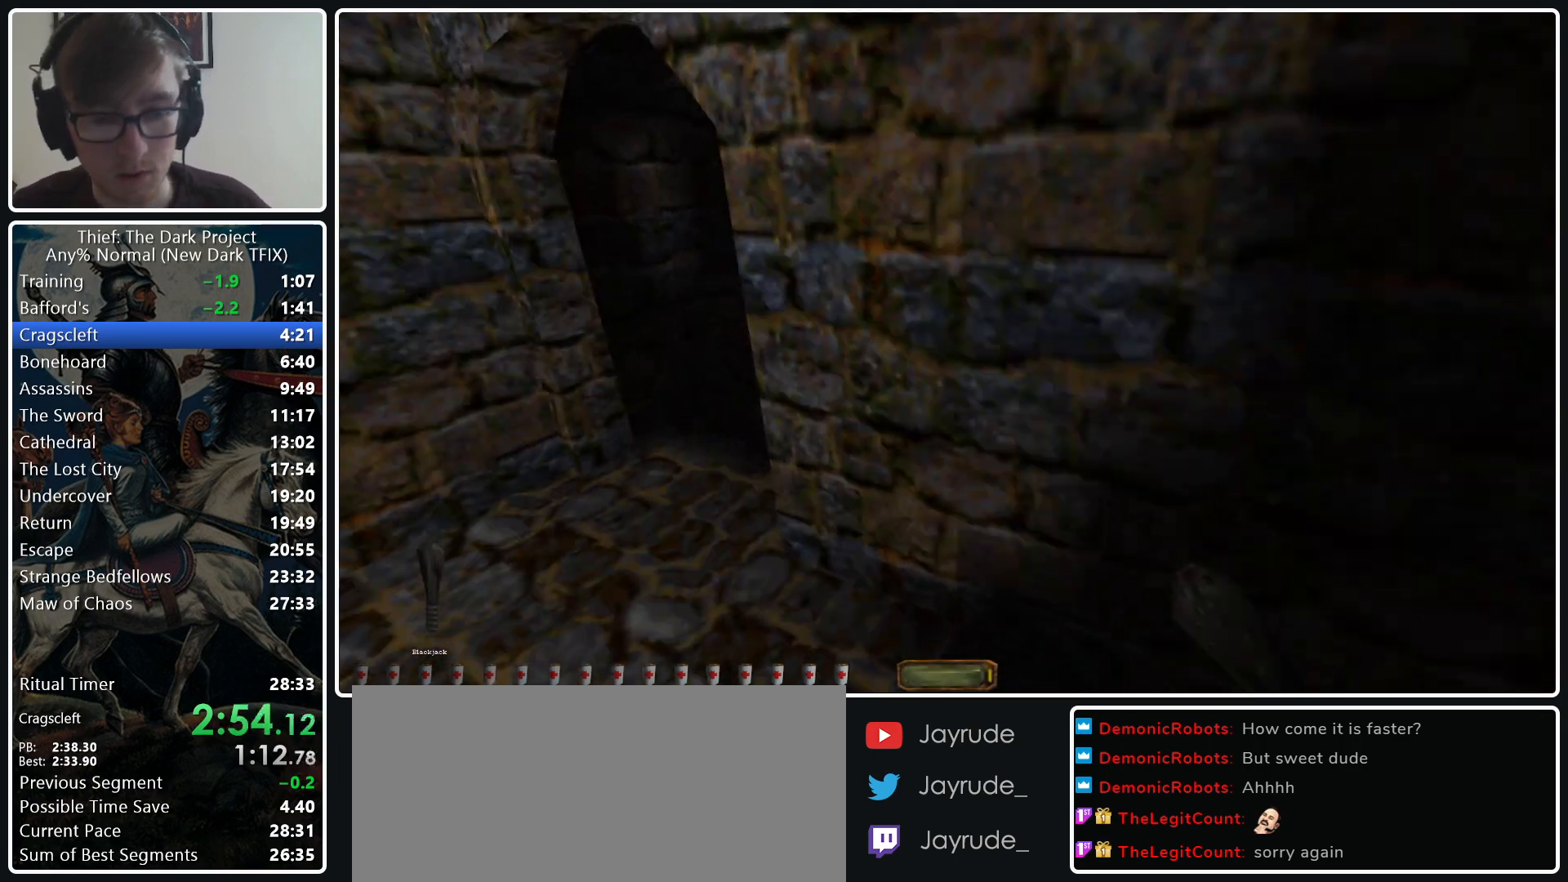
{"keys": ["w"], "mouse": [], "events": [[433, "a", "up"]]}
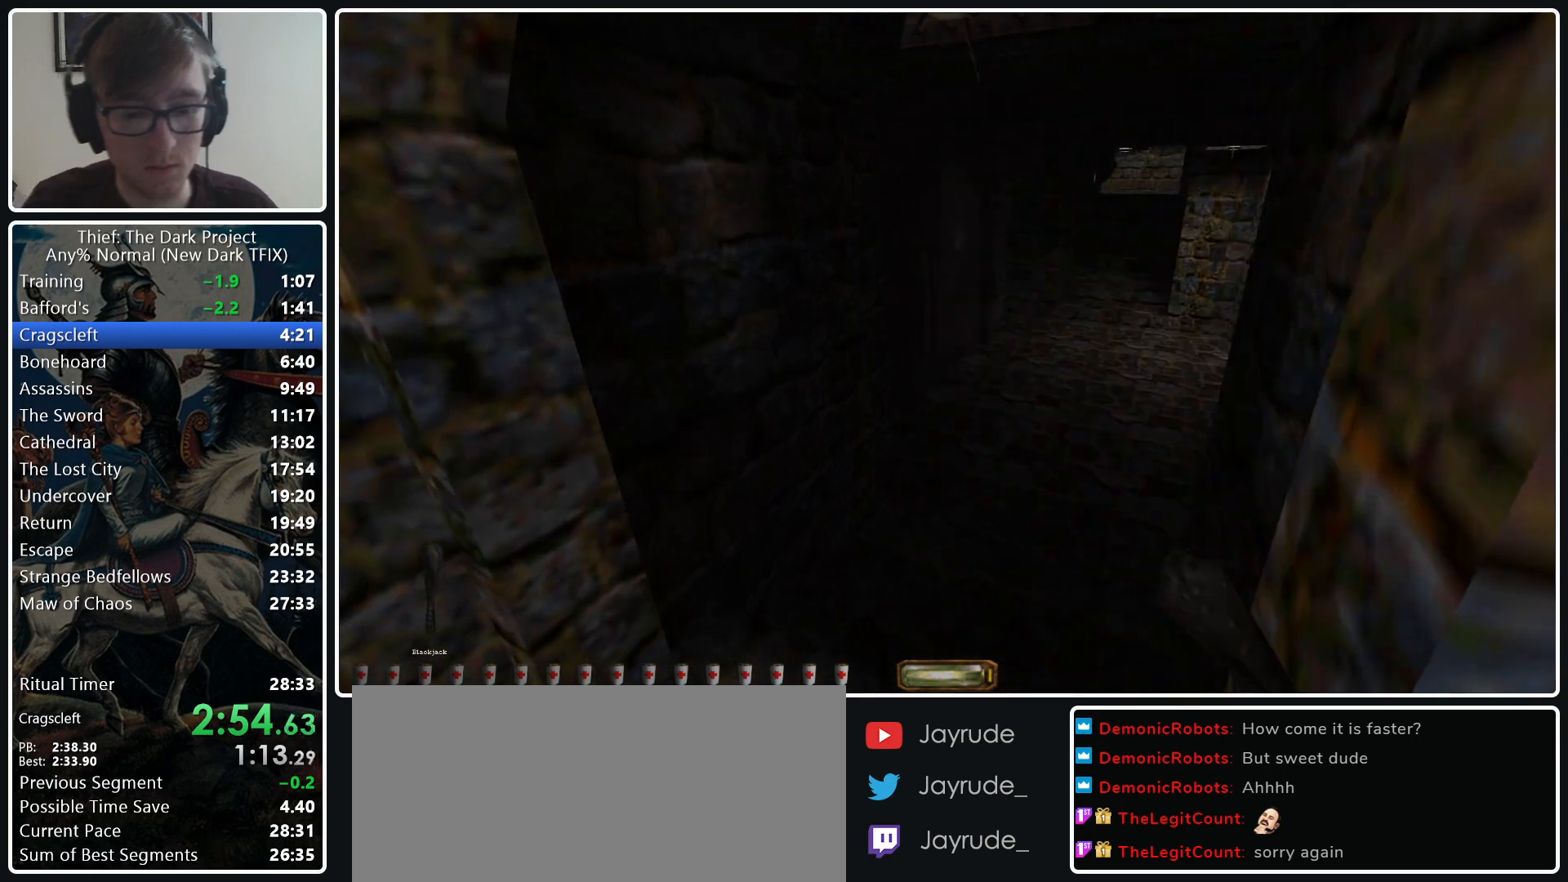
{"keys": ["d", "w"], "mouse": [], "events": [[83, "d", "down"], [183, "f11", "down"], [267, "f11", "up"]]}
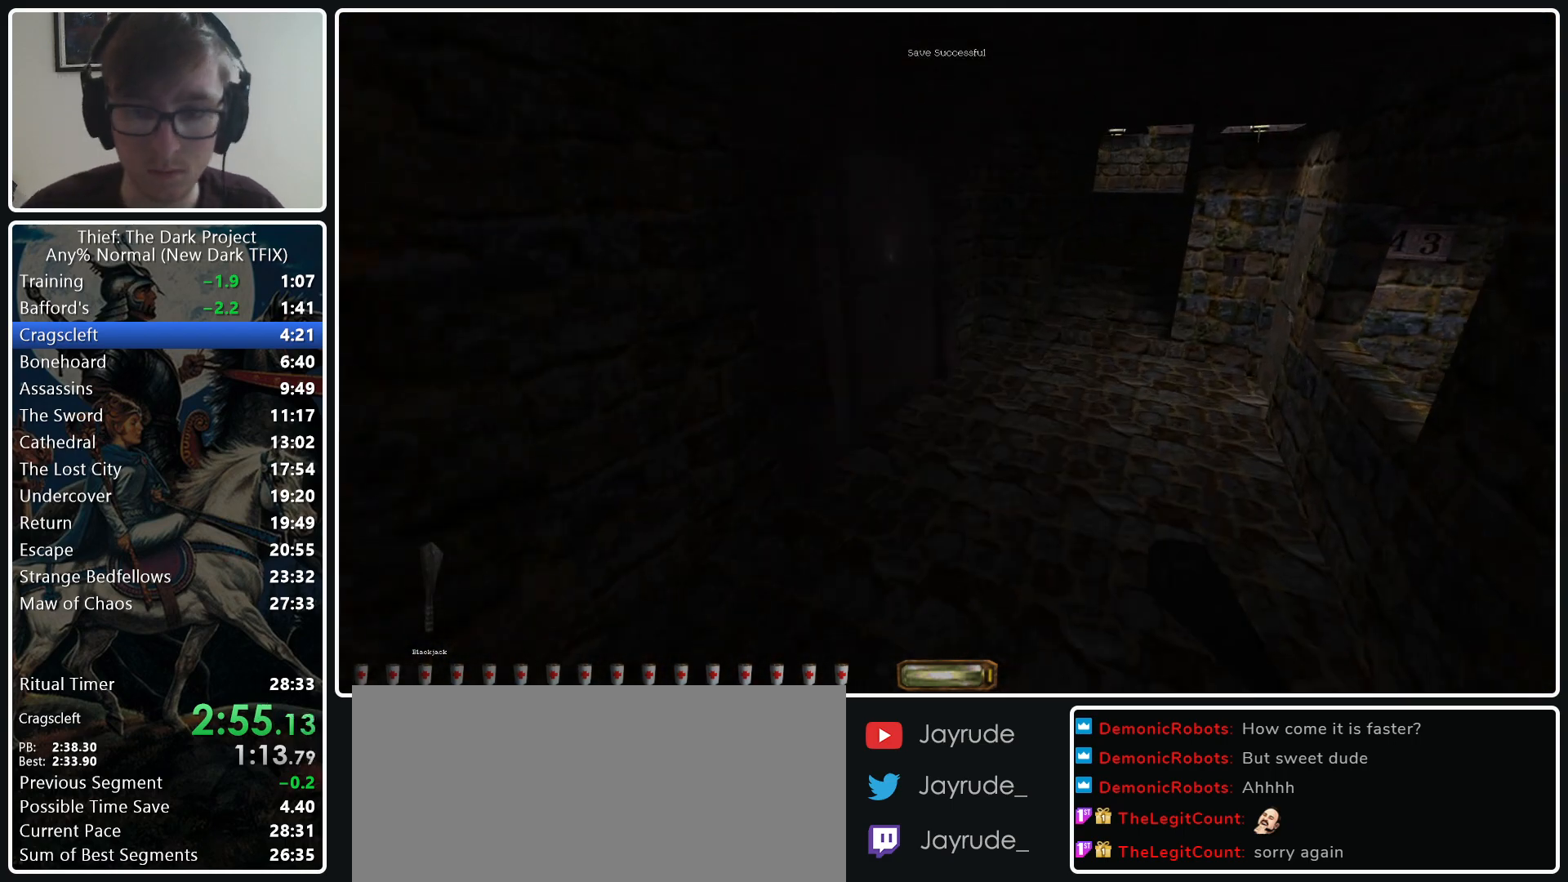
{"keys": ["d", "w"], "mouse": ["left"], "events": [[467, "mouse_left", "down"]]}
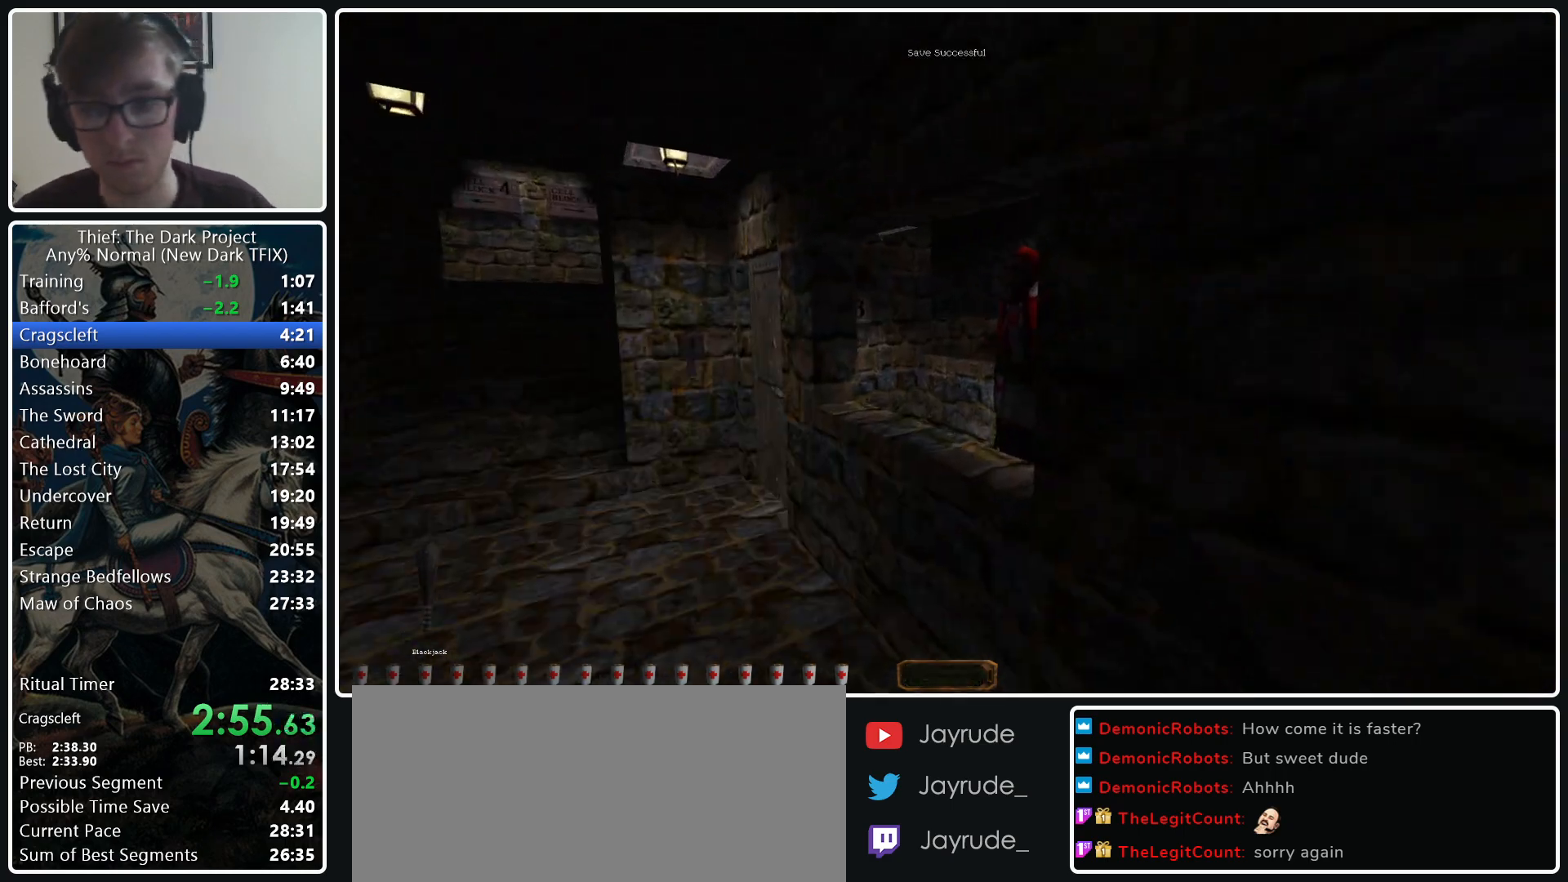
{"keys": ["alt_l", "w"], "mouse": [], "events": [[67, "mouse_left", "up"], [167, "d", "up"], [433, "alt_l", "down"]]}
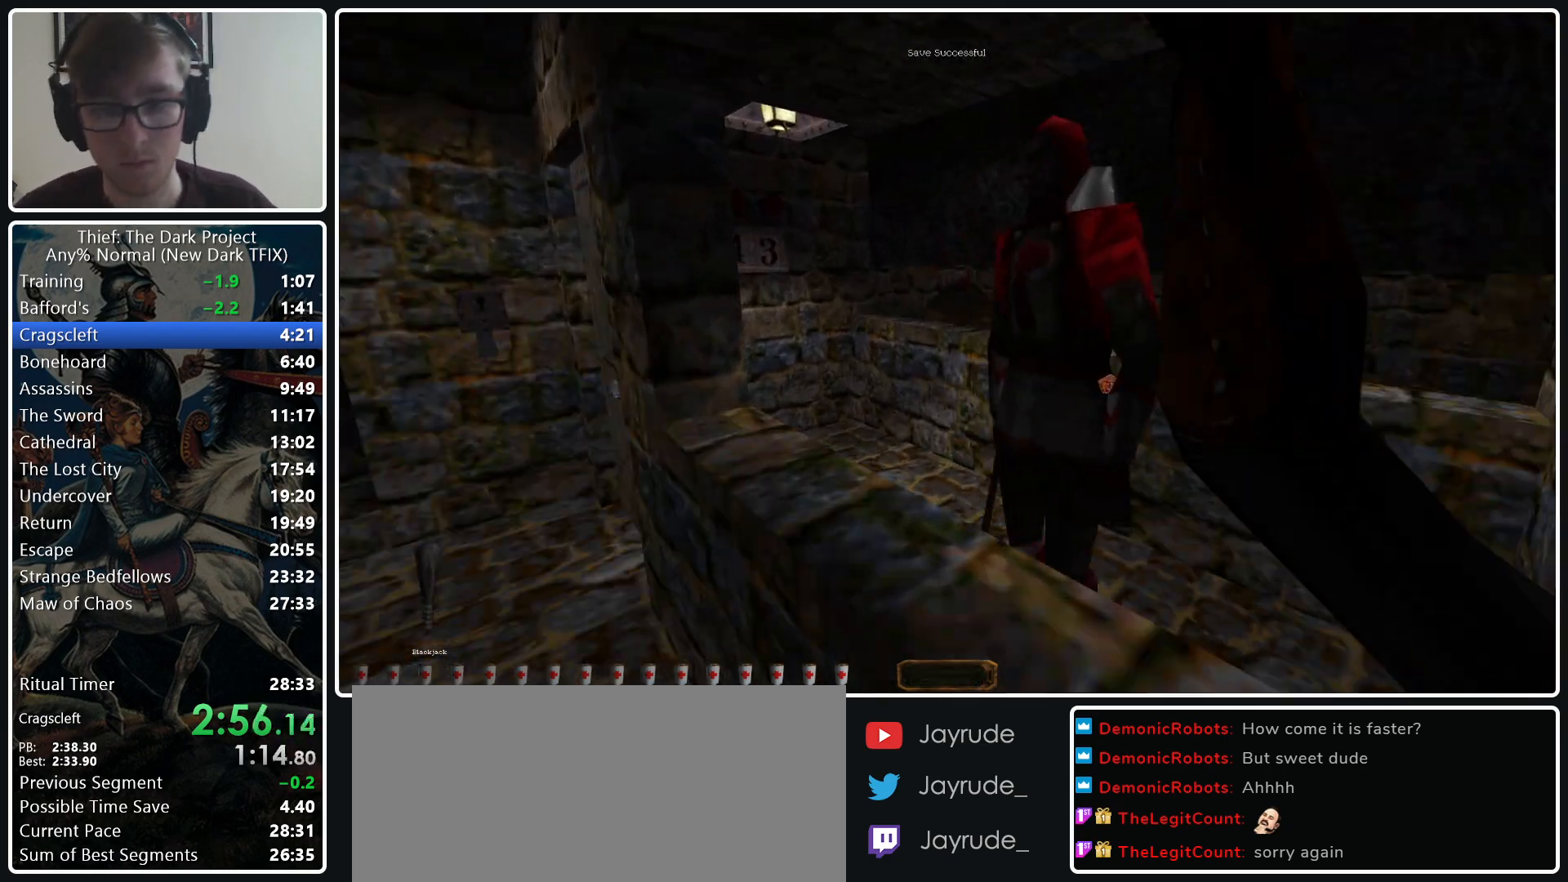
{"keys": ["a"], "mouse": ["wheel_up"], "events": [[33, "w", "up"], [367, "alt_l", "up"], [450, "mouse_wheel_up", "down"], [500, "a", "down"]]}